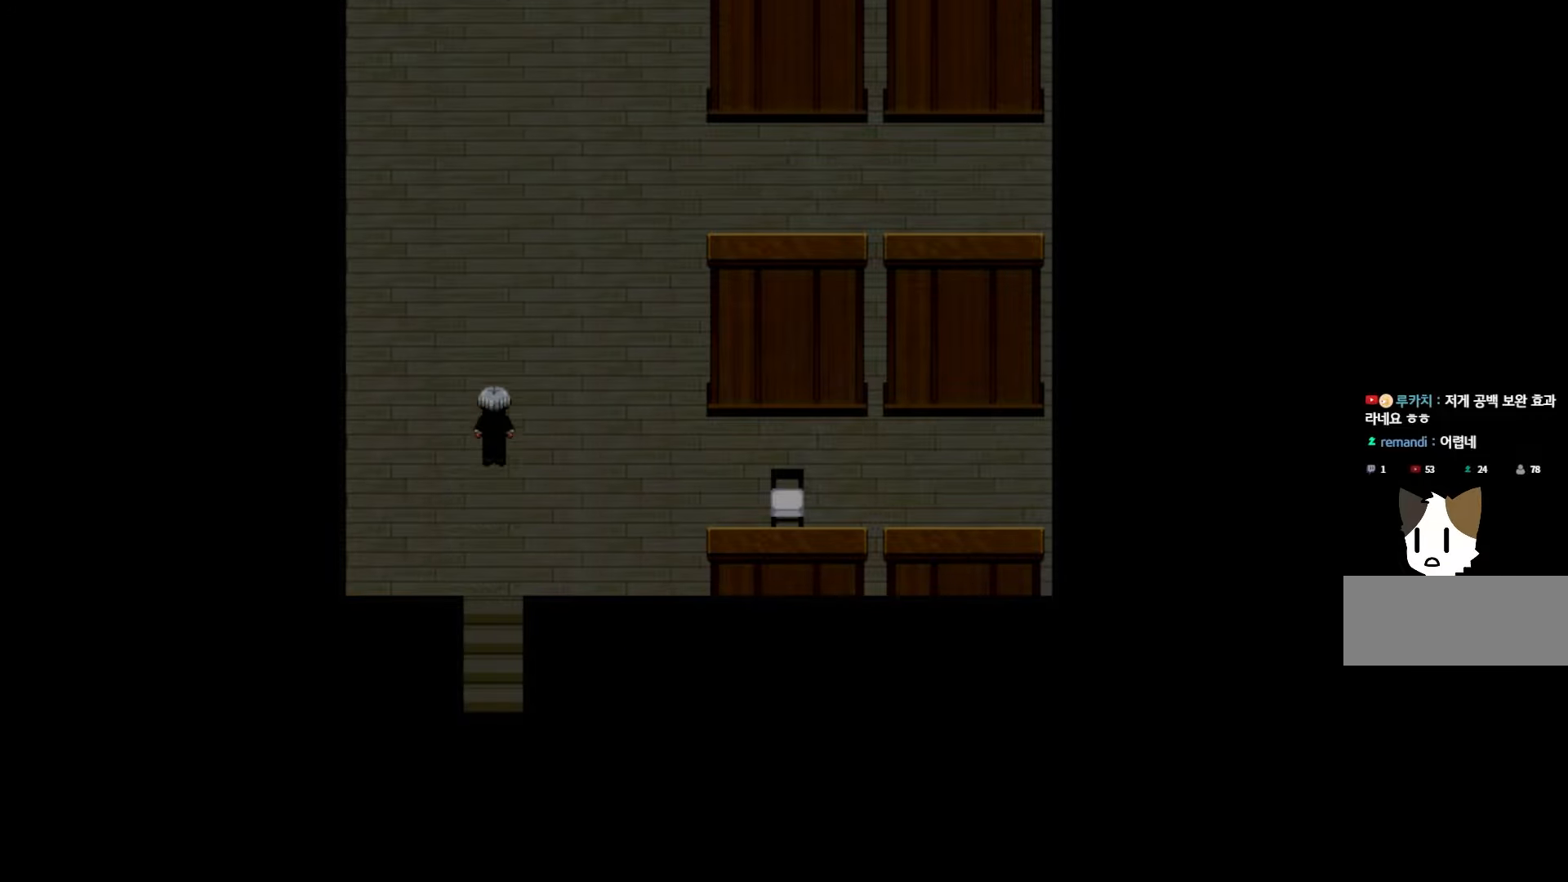
Gameplay with keyboard and mouse; each line is a JSON object with the keys and mouse buttons held at the frame after it. "events" lists presses ("down") and releases ("up") of "1", "2", "3", "4", "5", "6", "7", "a", "d", "e", "q", "r", "s", "space", "w" and "mouse_left" between this image and that frame as [ms after this image, input, new state], when the widget could be followed in between. "mouse_left" = the "left" button of the "mouse" list. No other keys are recorded. Not read: mouse_move.
{"keys": [], "mouse": [], "events": []}
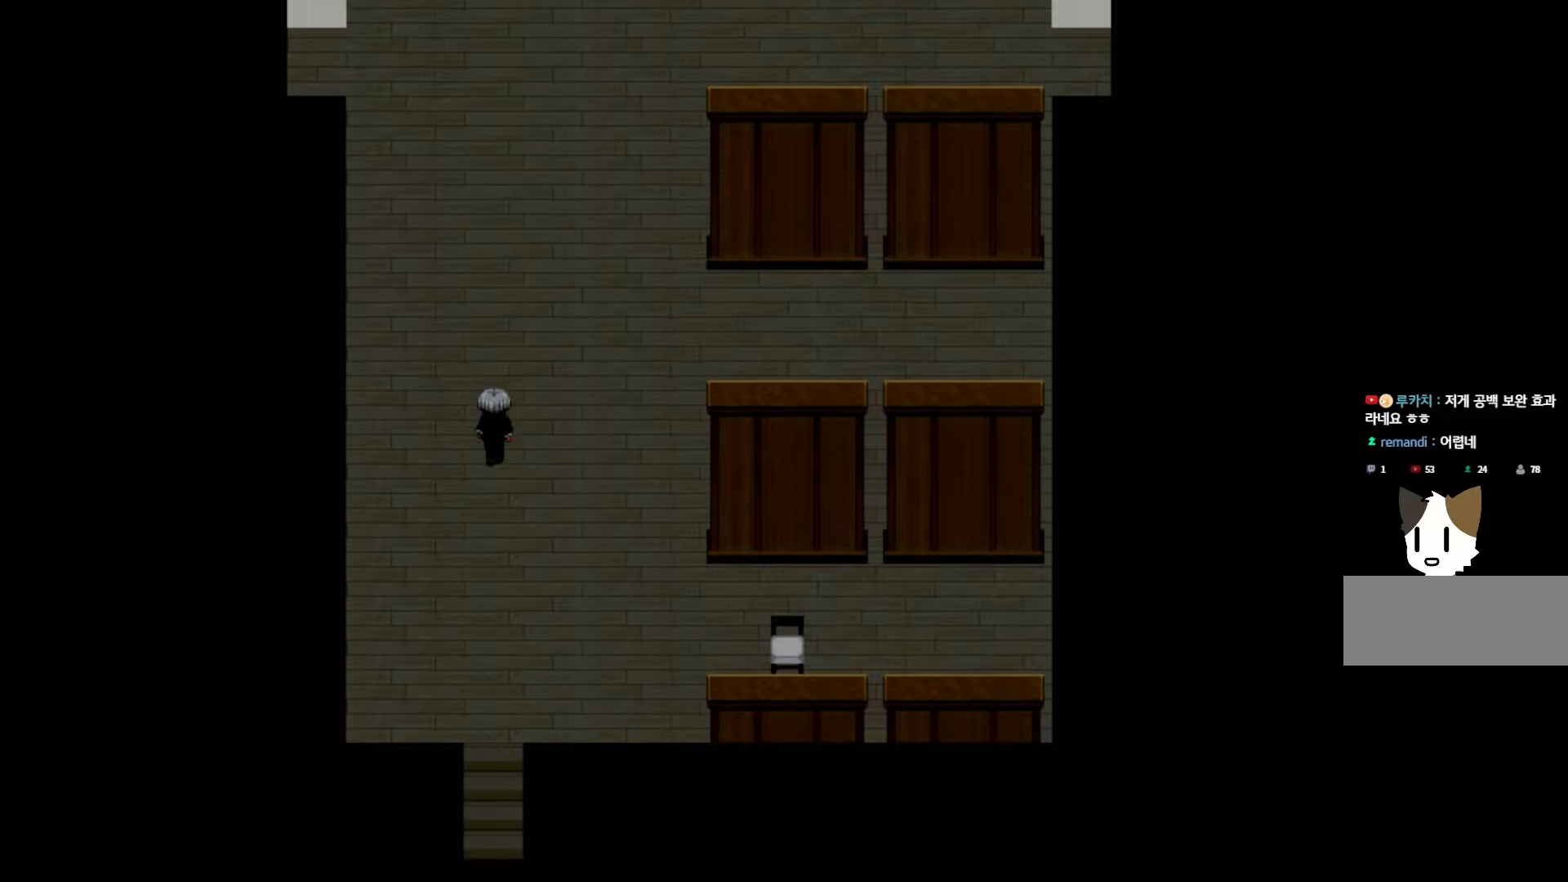
{"keys": [], "mouse": [], "events": []}
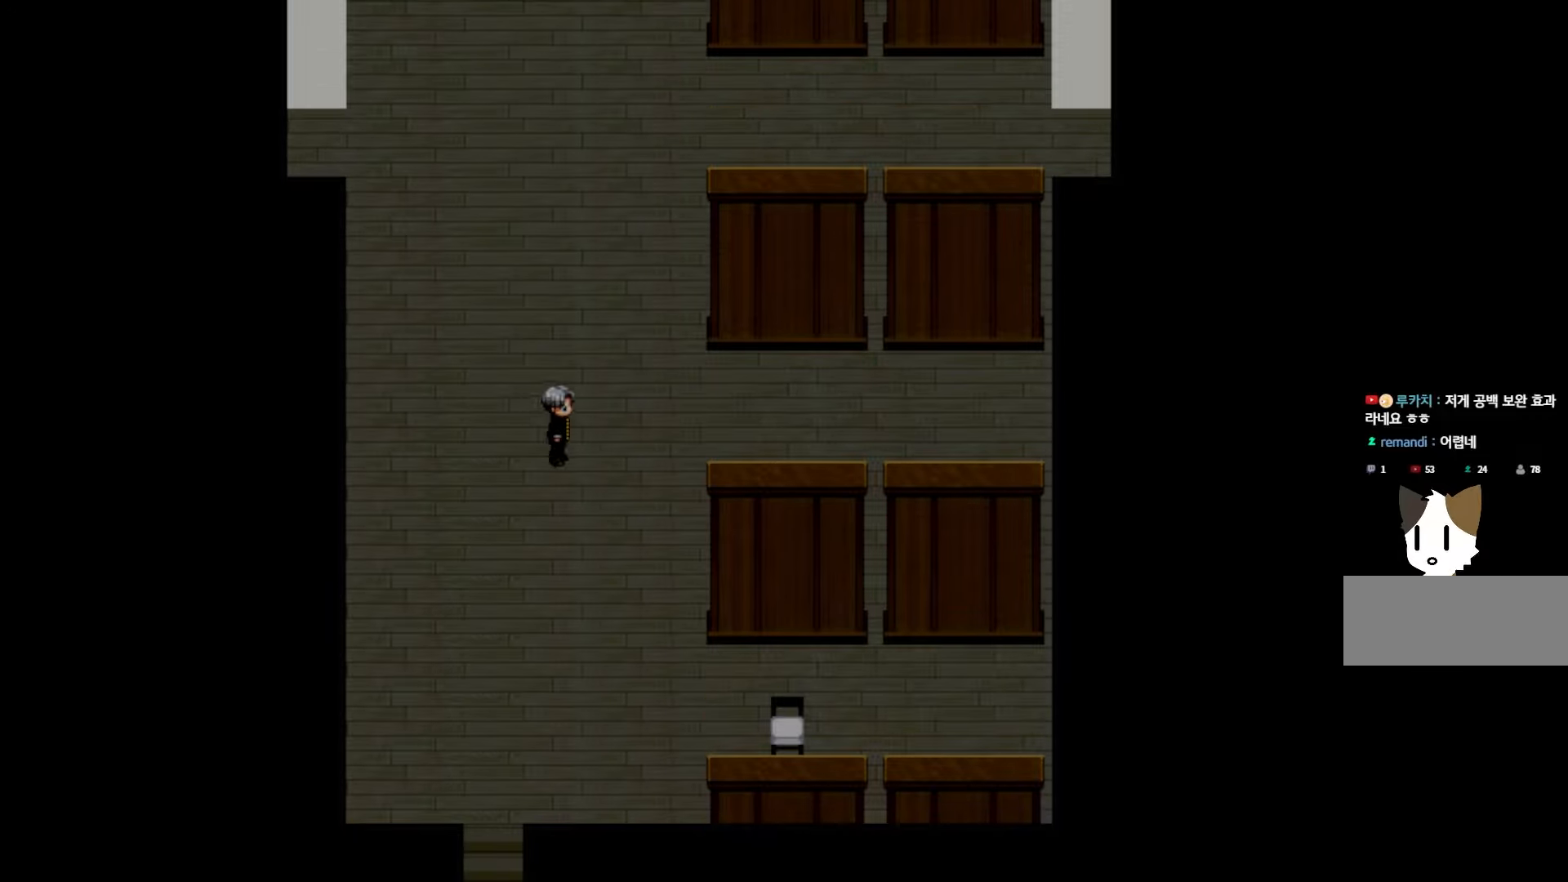
{"keys": [], "mouse": [], "events": []}
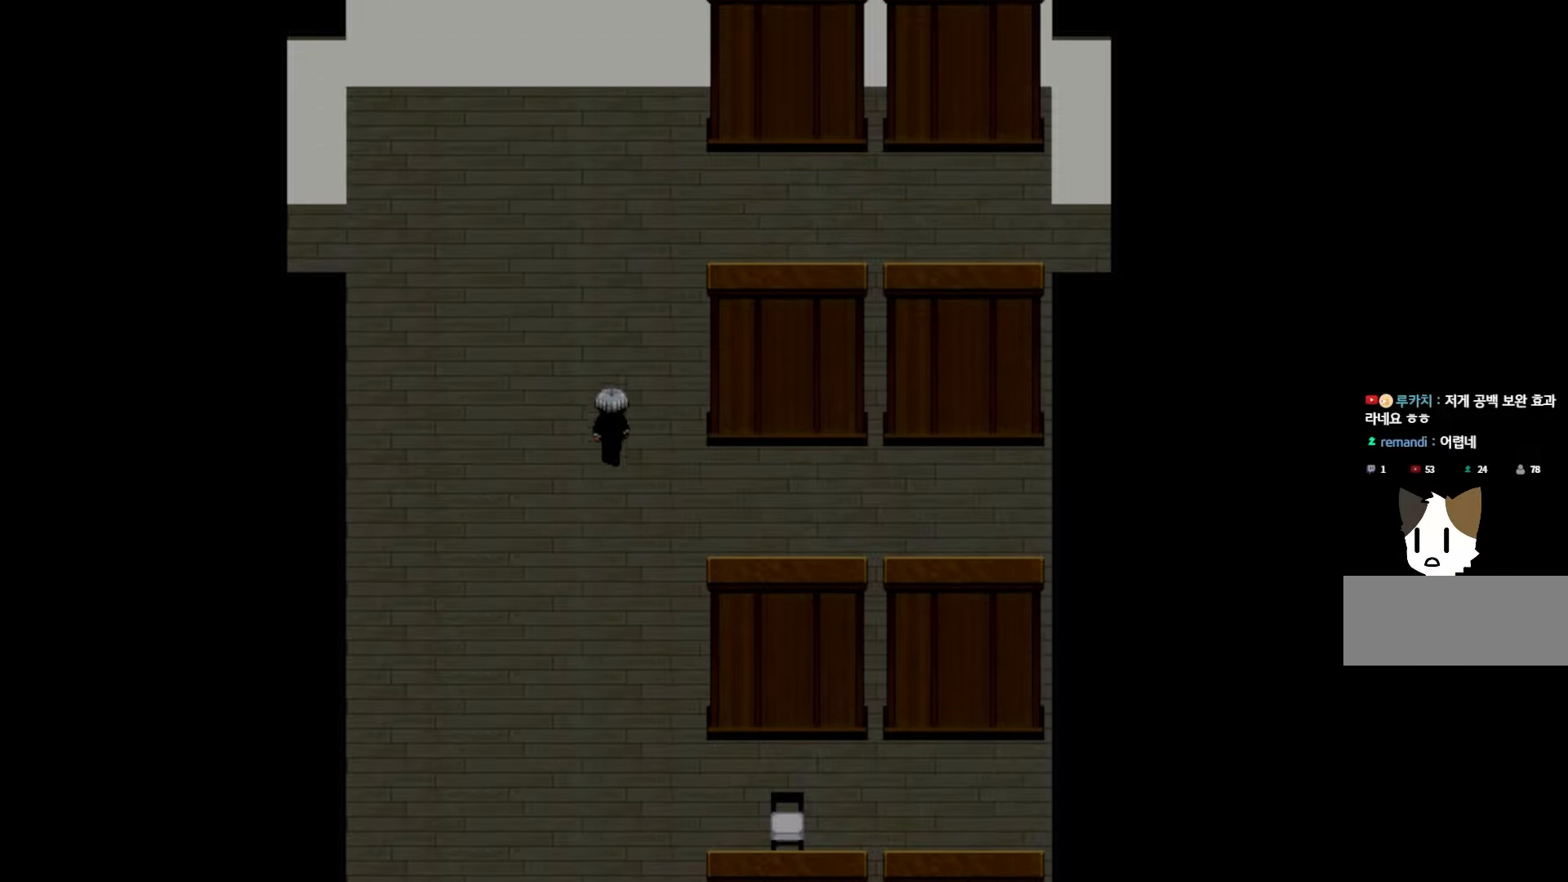
{"keys": ["space"], "mouse": [], "events": [[100, "space", "down"], [250, "space", "up"], [383, "space", "down"]]}
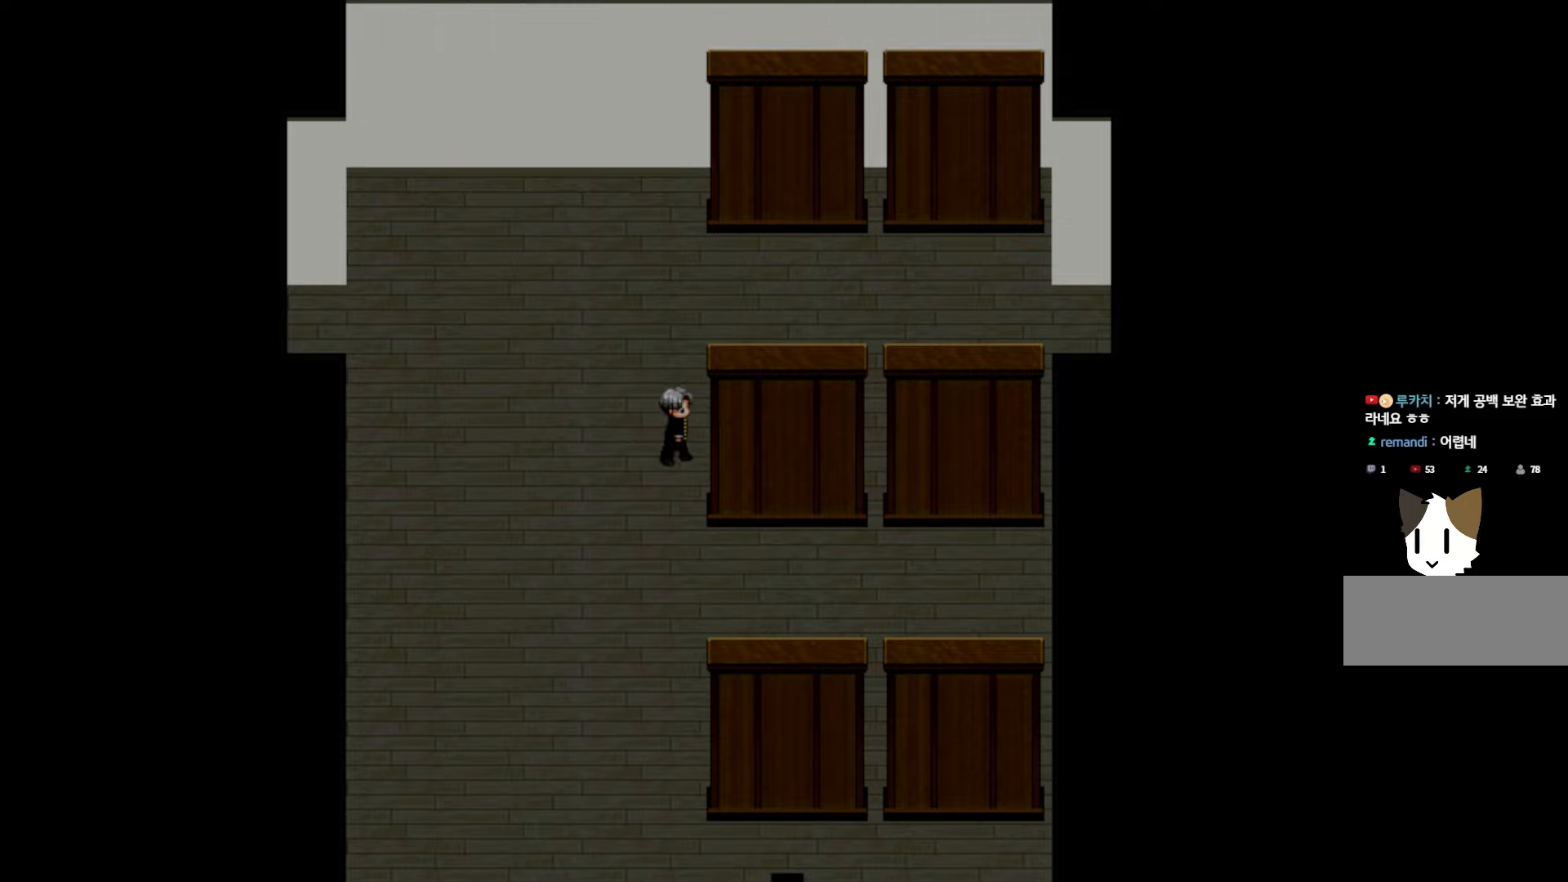
{"keys": [], "mouse": [], "events": [[50, "space", "up"], [150, "space", "down"], [333, "space", "up"]]}
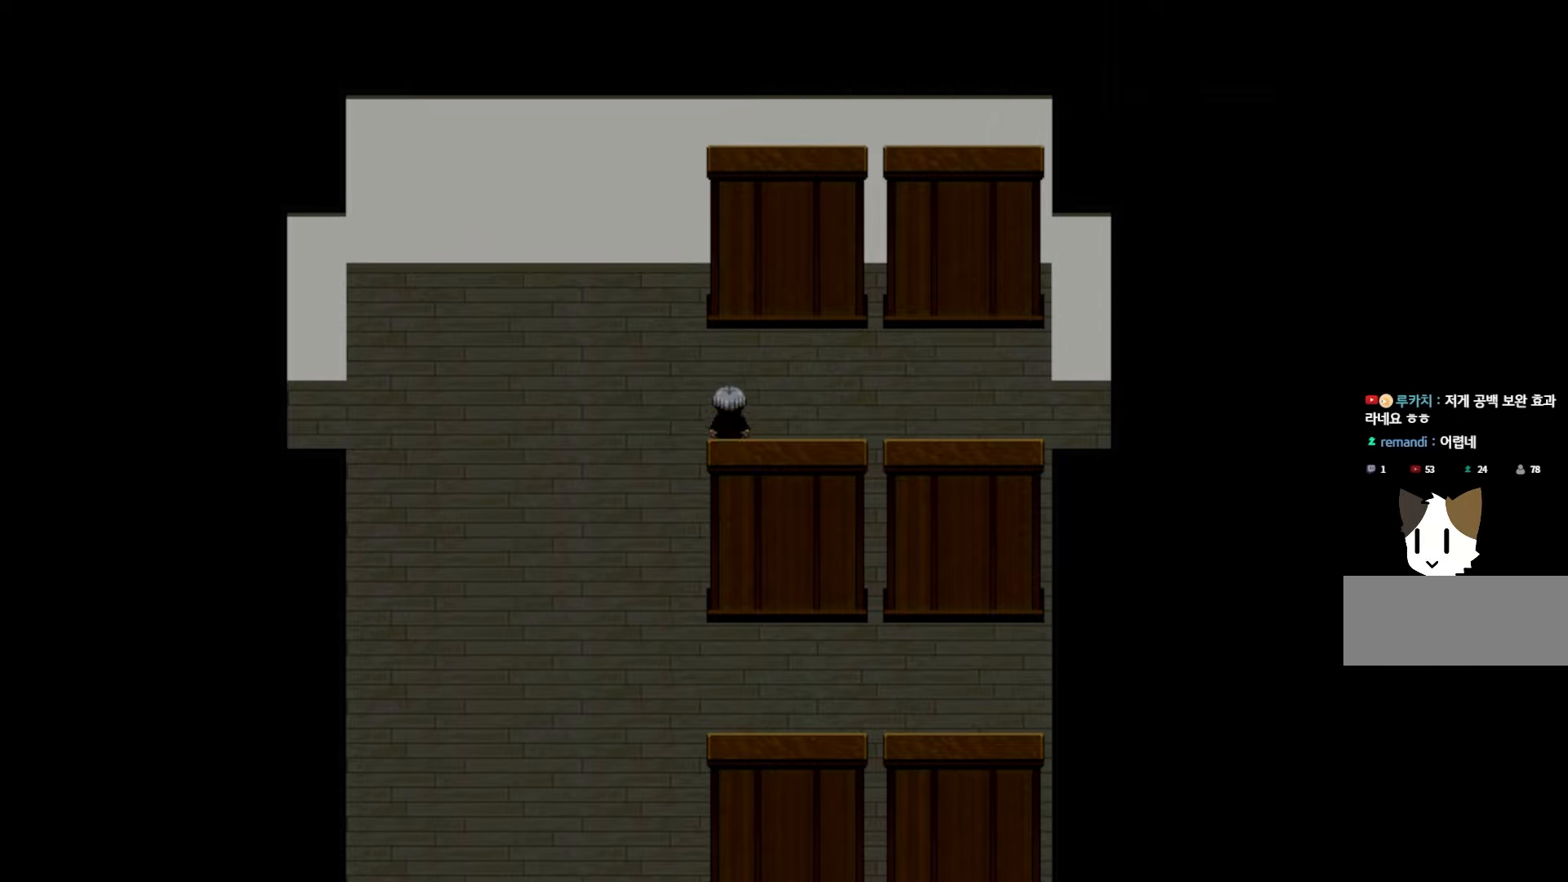
{"keys": [], "mouse": [], "events": [[67, "space", "down"], [200, "space", "up"], [317, "space", "down"], [450, "space", "up"]]}
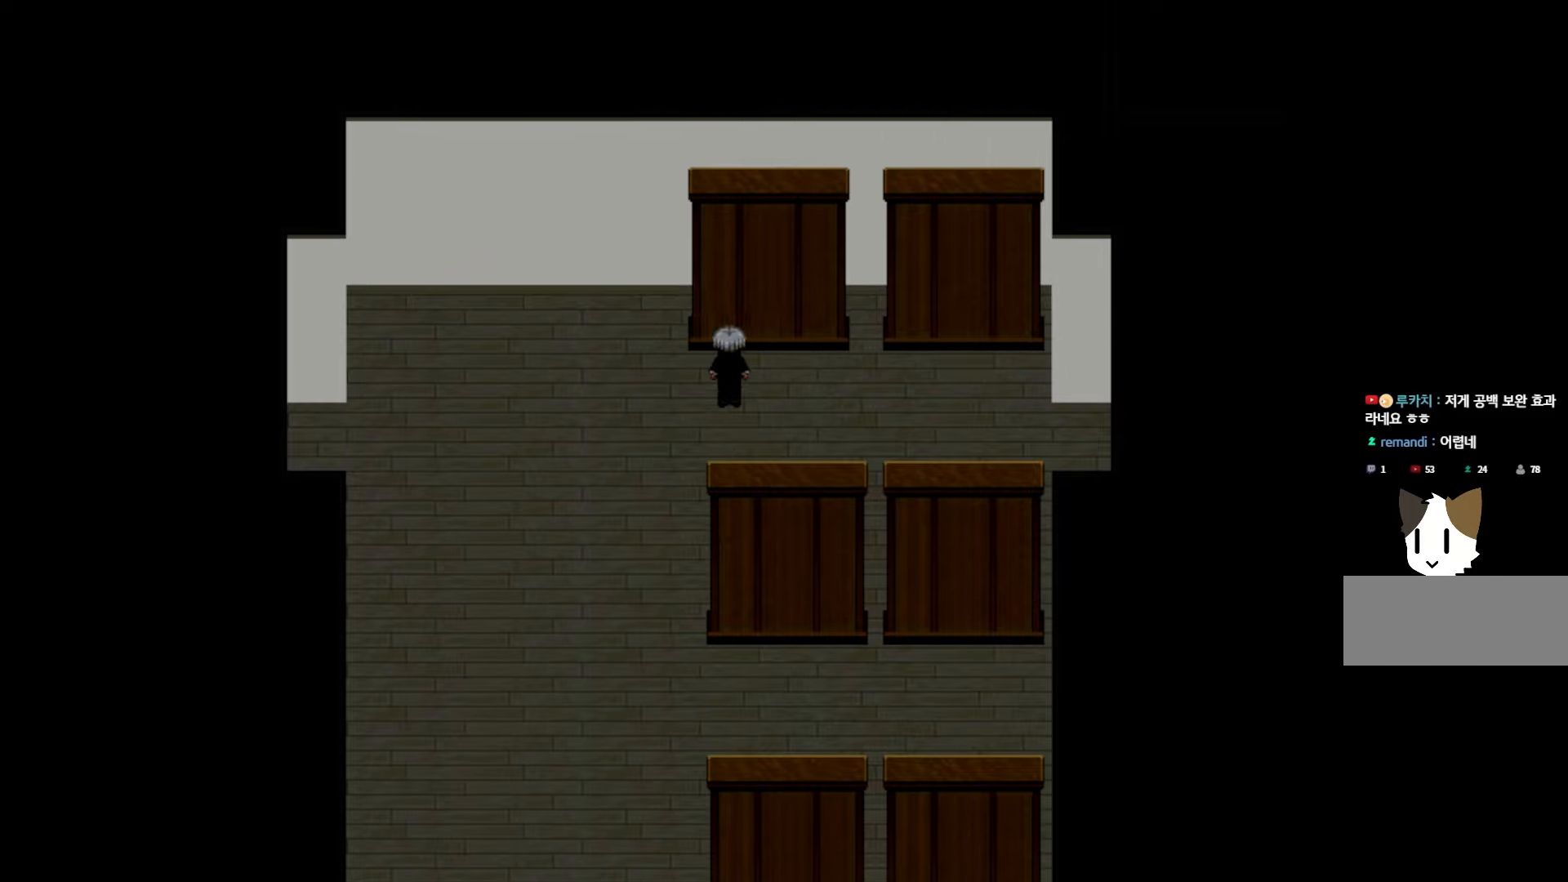
{"keys": [], "mouse": [], "events": [[33, "space", "down"], [183, "space", "up"]]}
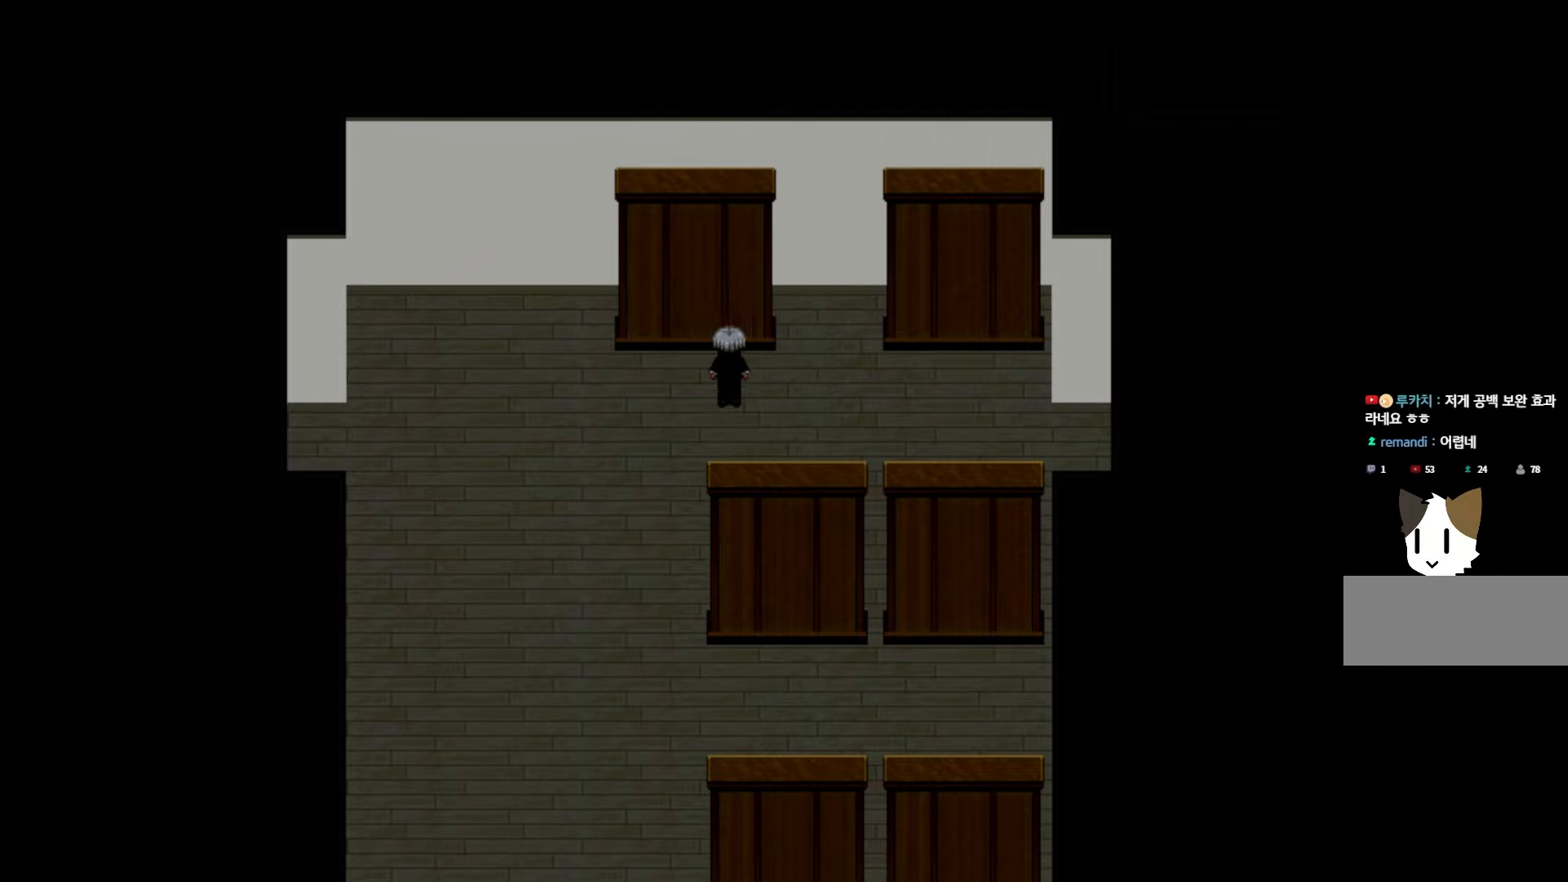
{"keys": [], "mouse": [], "events": []}
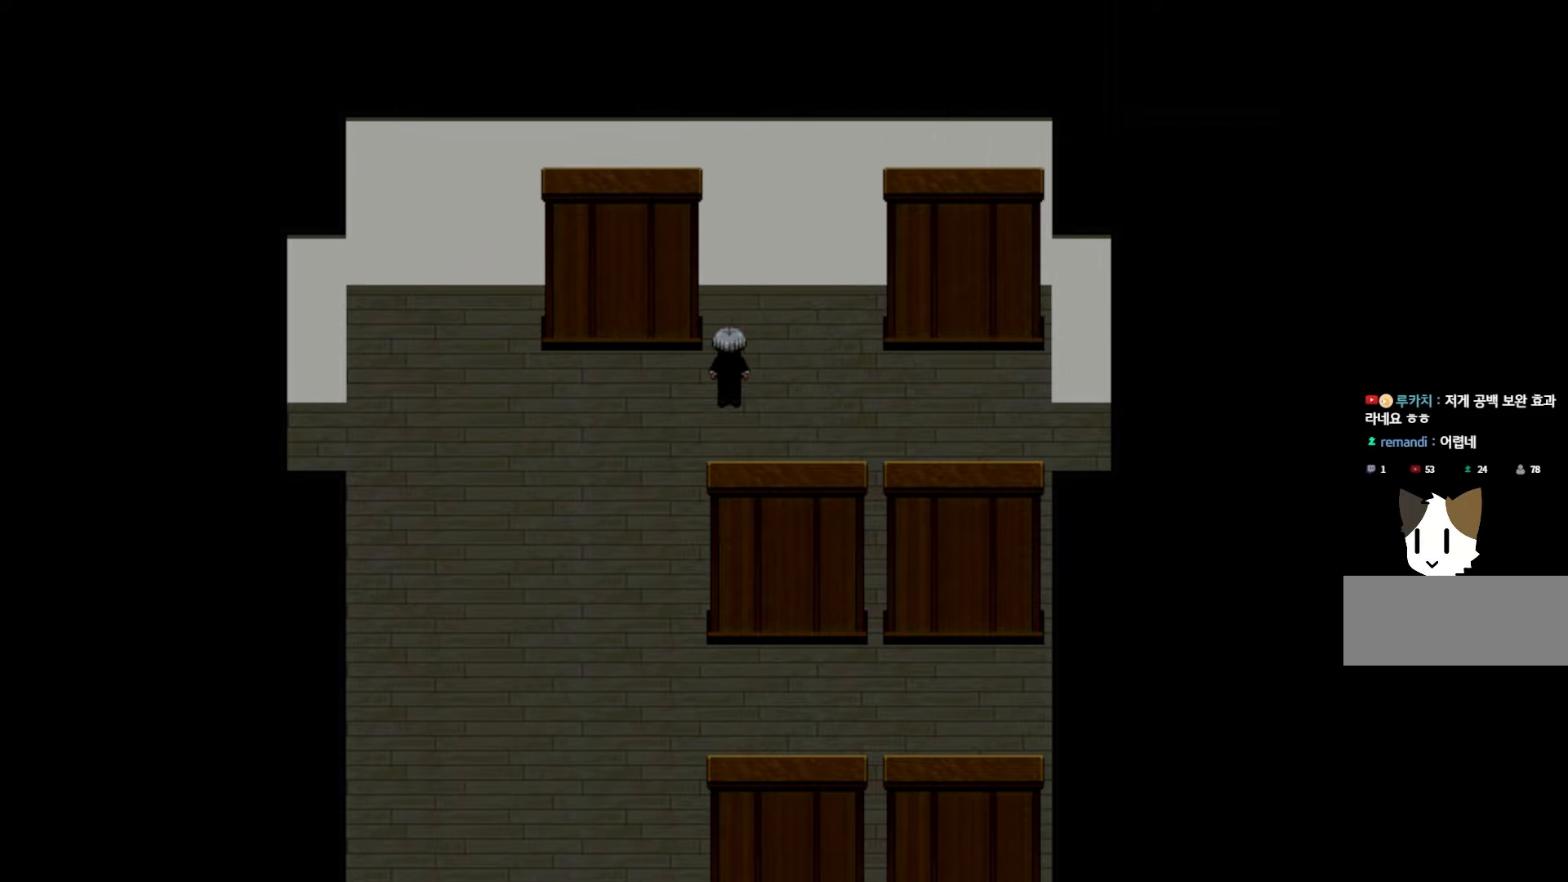
{"keys": [], "mouse": [], "events": []}
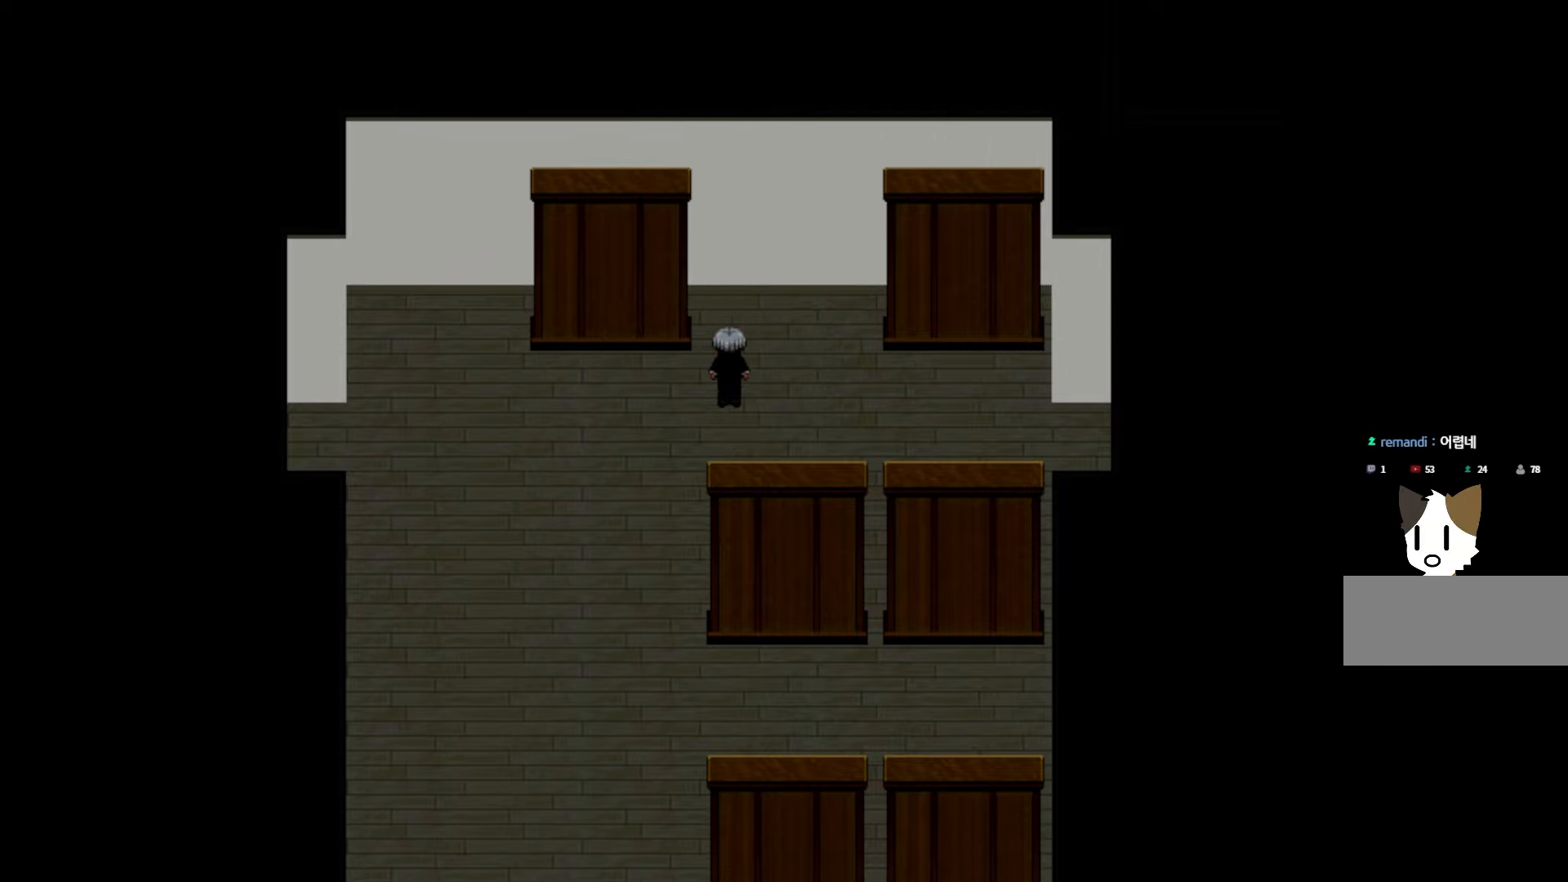
{"keys": [], "mouse": [], "events": []}
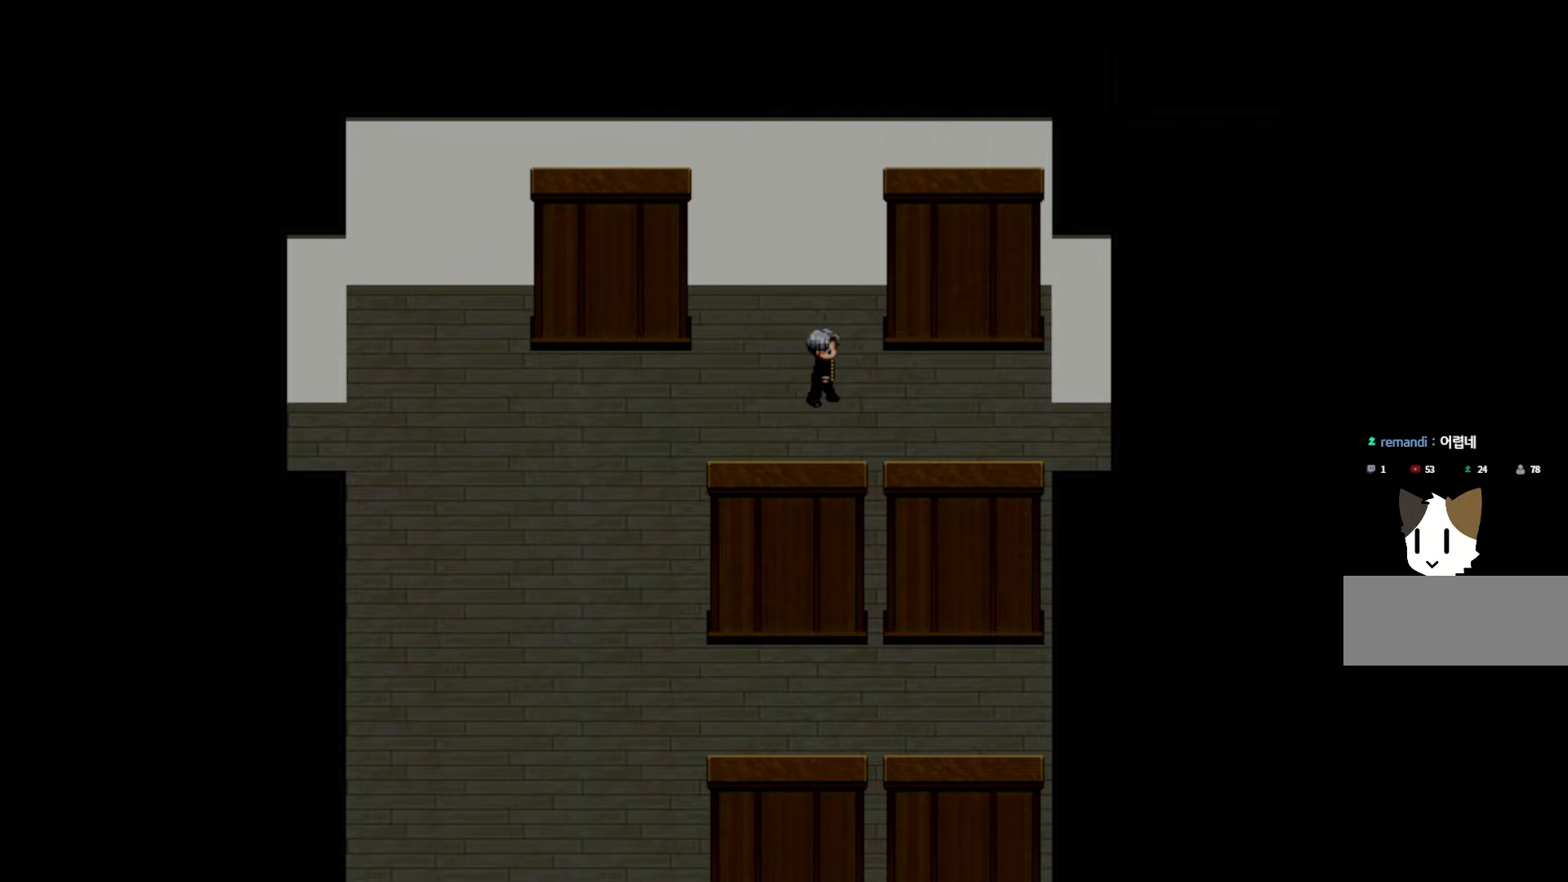
{"keys": ["space"], "mouse": [], "events": [[400, "space", "down"]]}
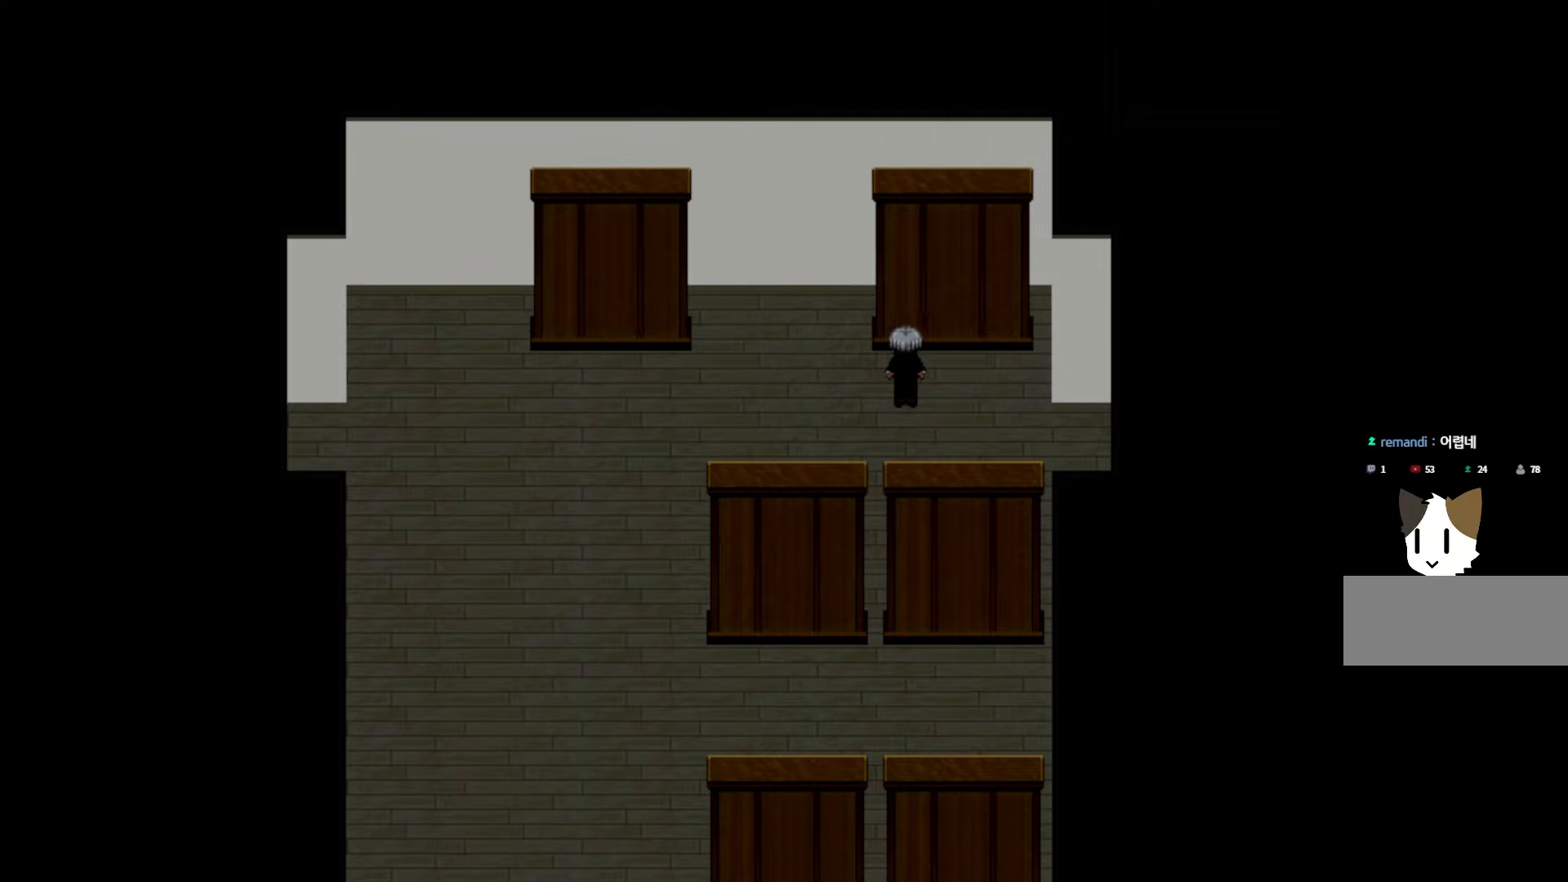
{"keys": [], "mouse": [], "events": [[67, "space", "up"]]}
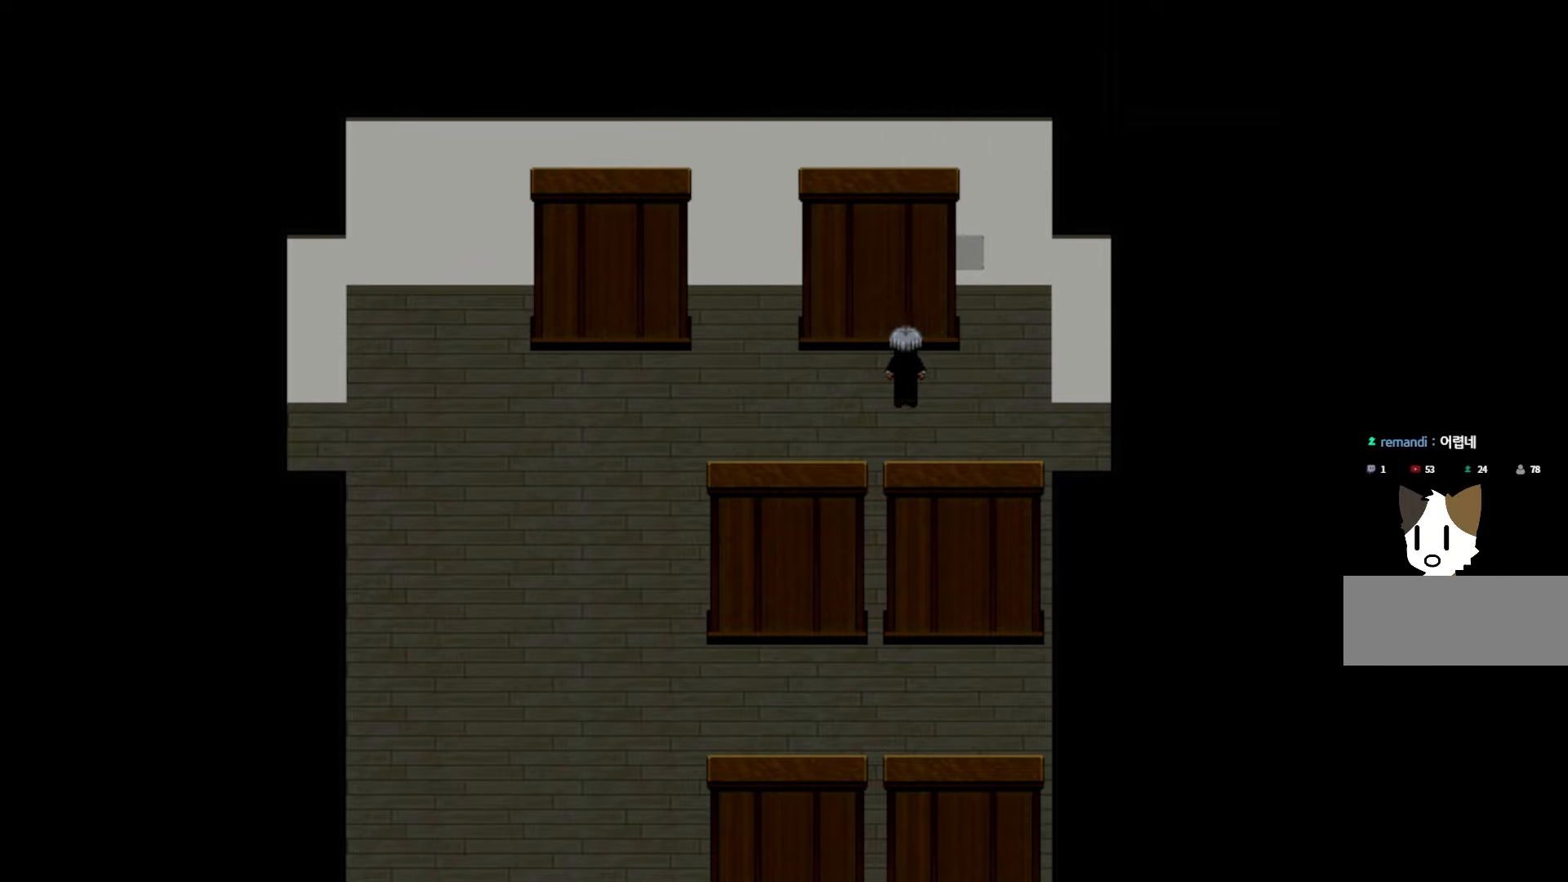
{"keys": [], "mouse": [], "events": []}
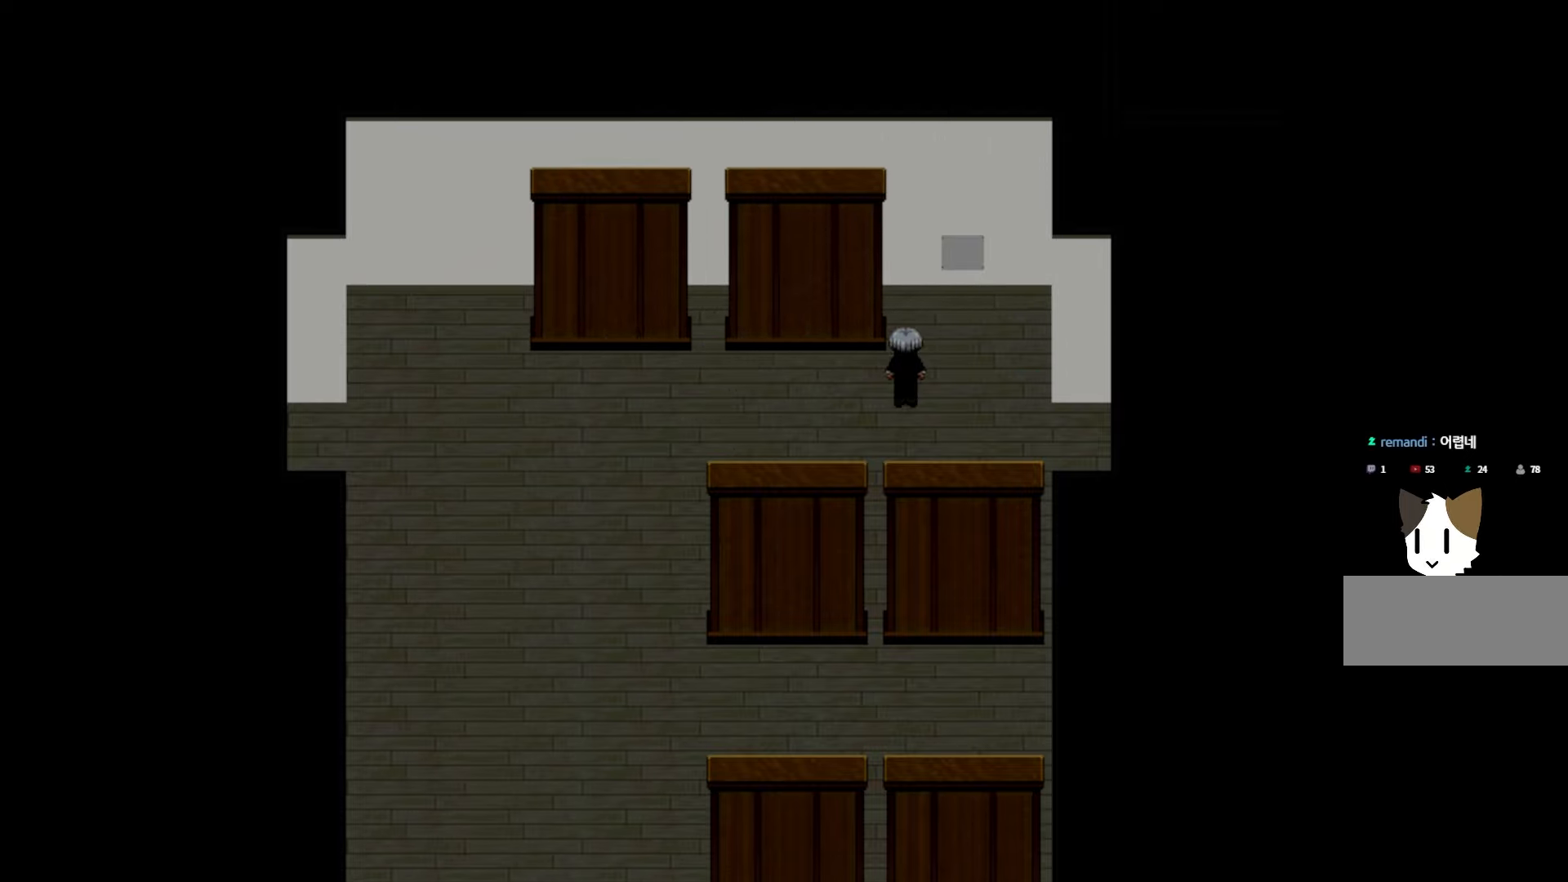
{"keys": [], "mouse": [], "events": []}
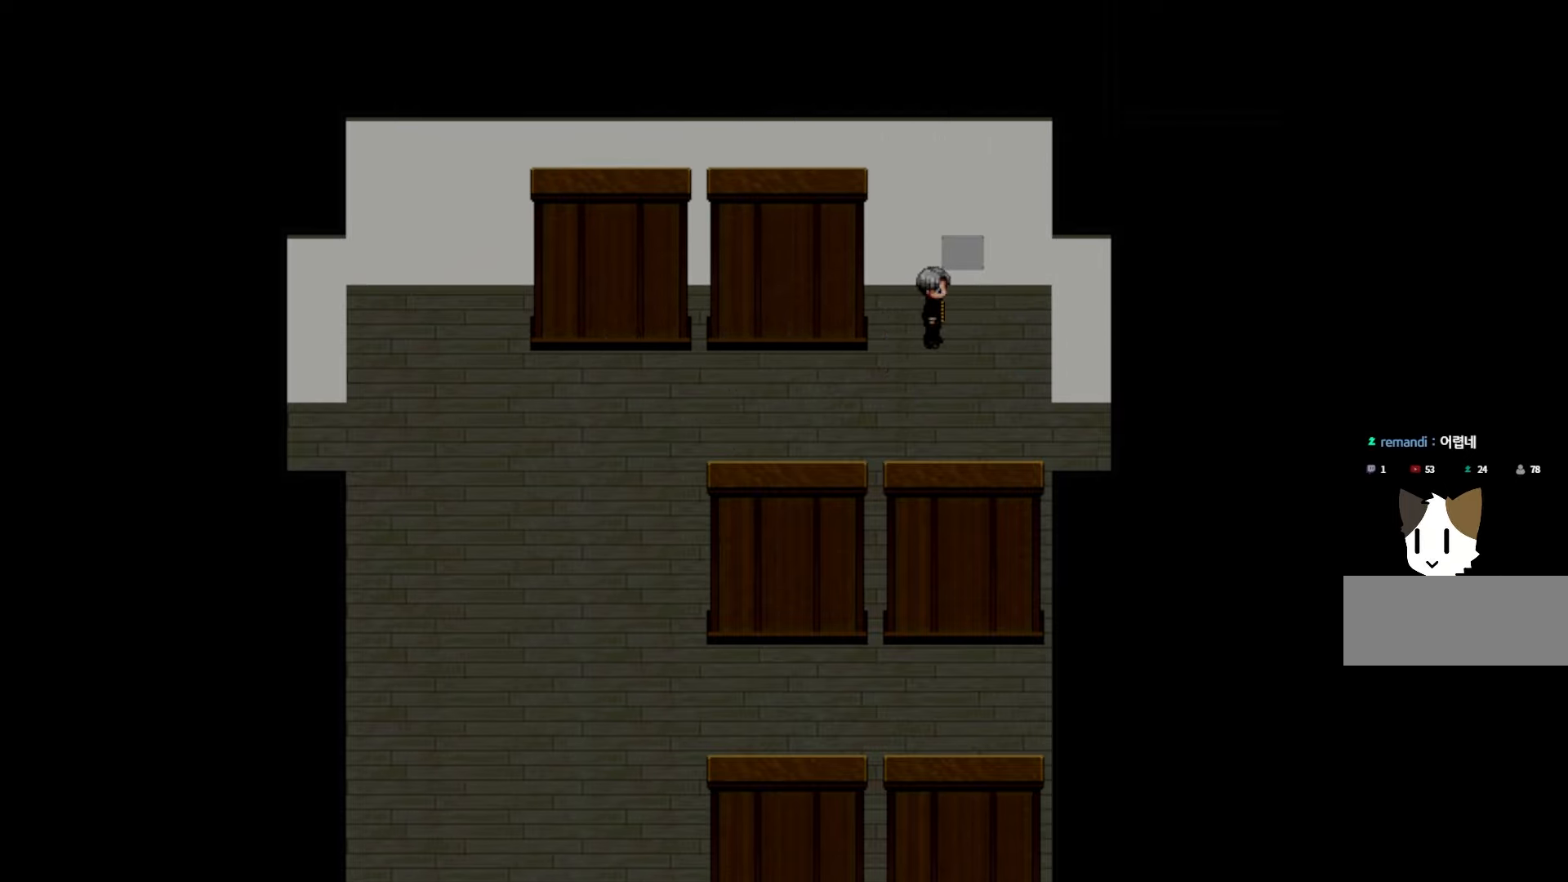
{"keys": [], "mouse": [], "events": []}
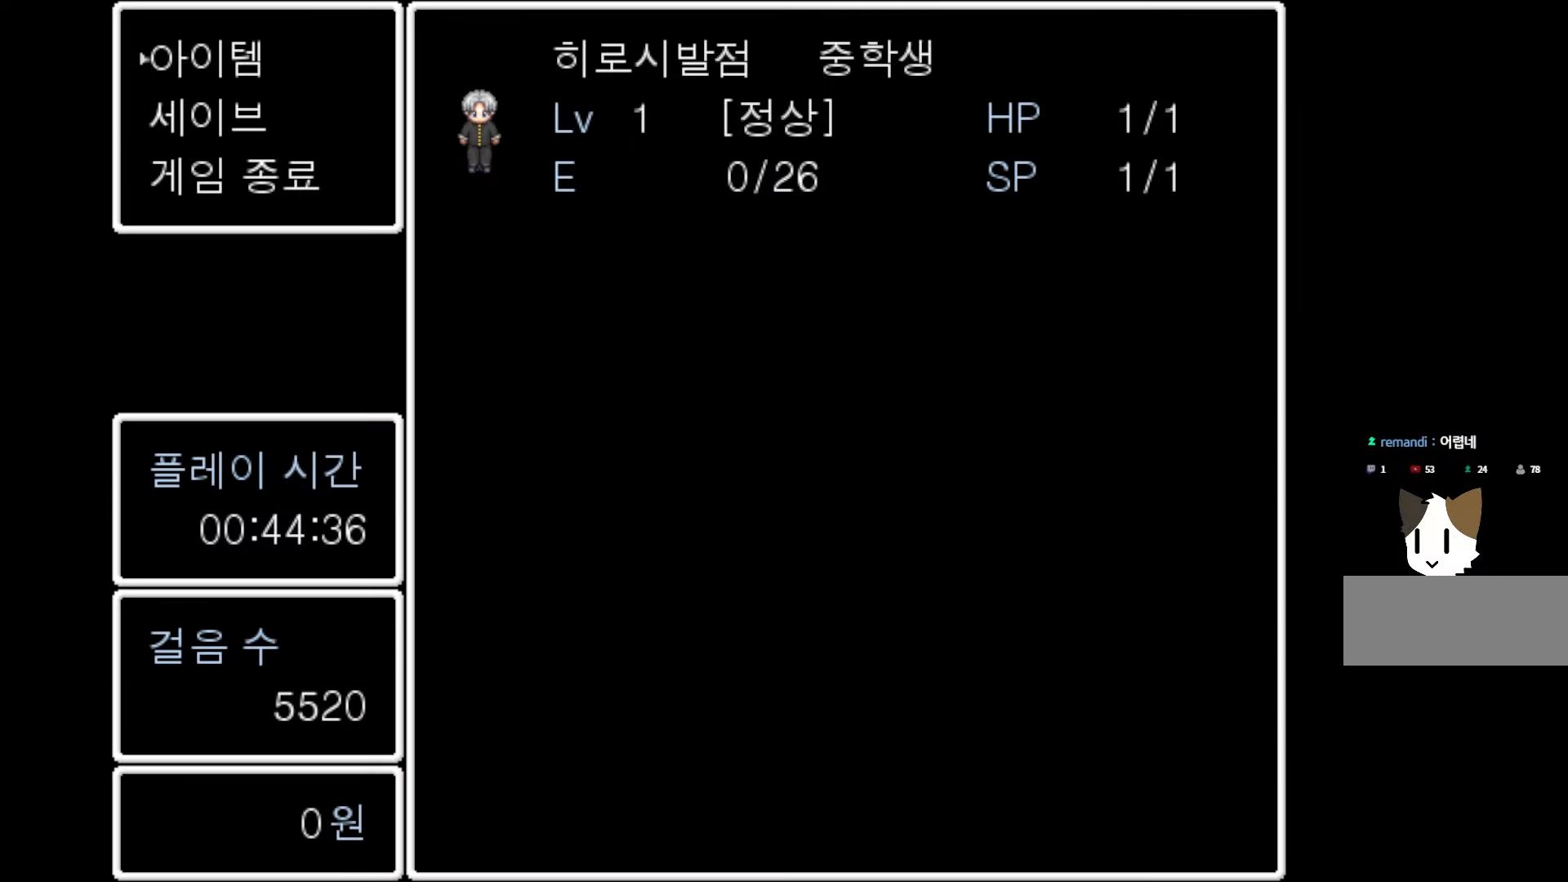
{"keys": [], "mouse": [], "events": [[183, "space", "down"], [300, "space", "up"]]}
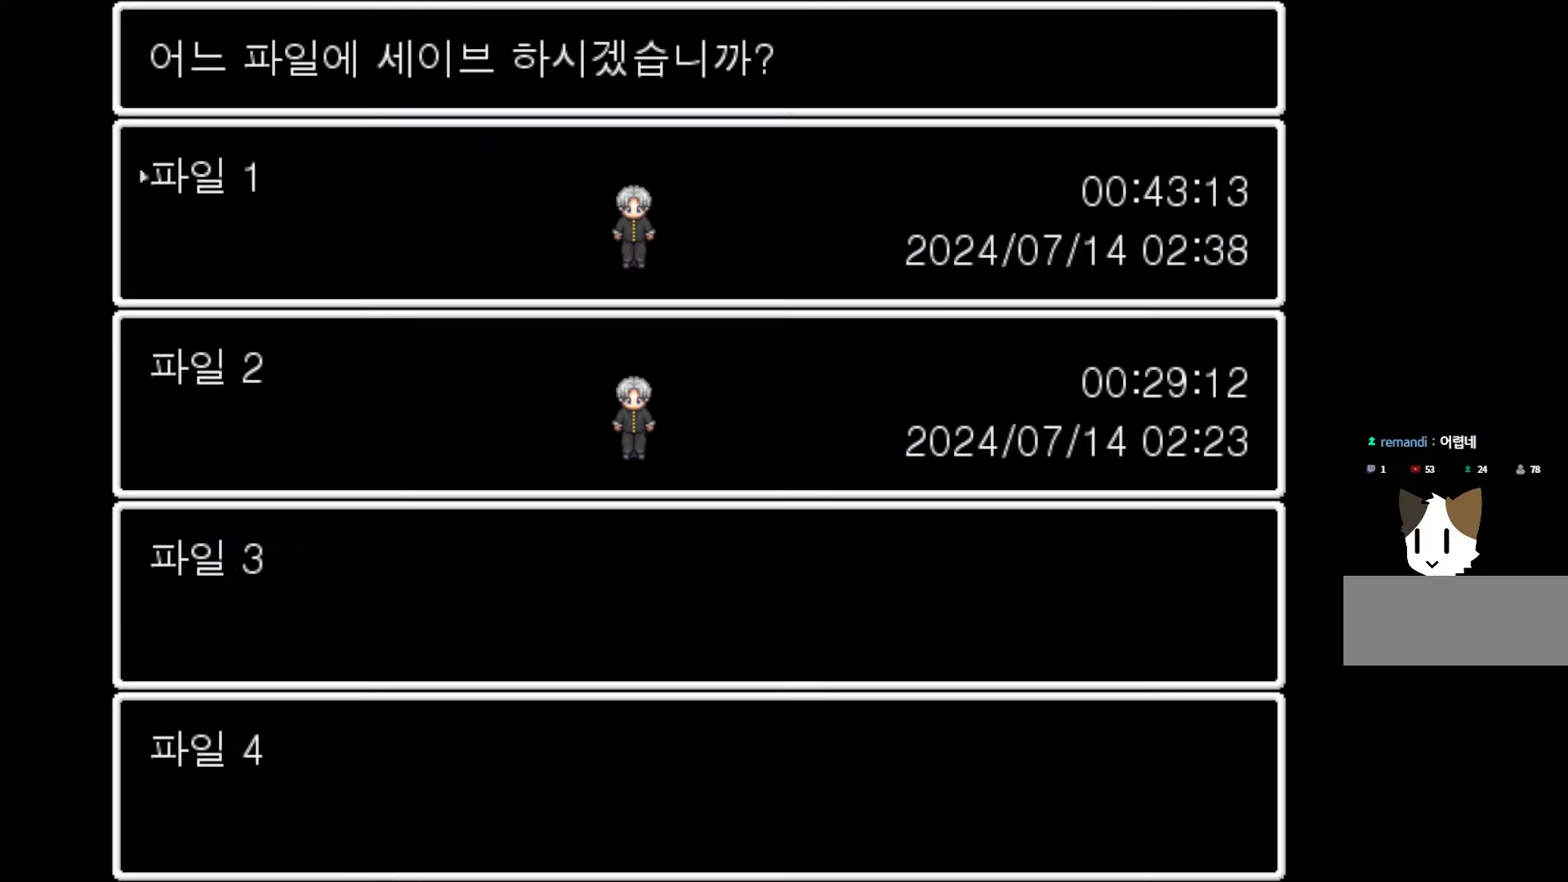
{"keys": [], "mouse": [], "events": [[17, "space", "down"], [167, "space", "up"]]}
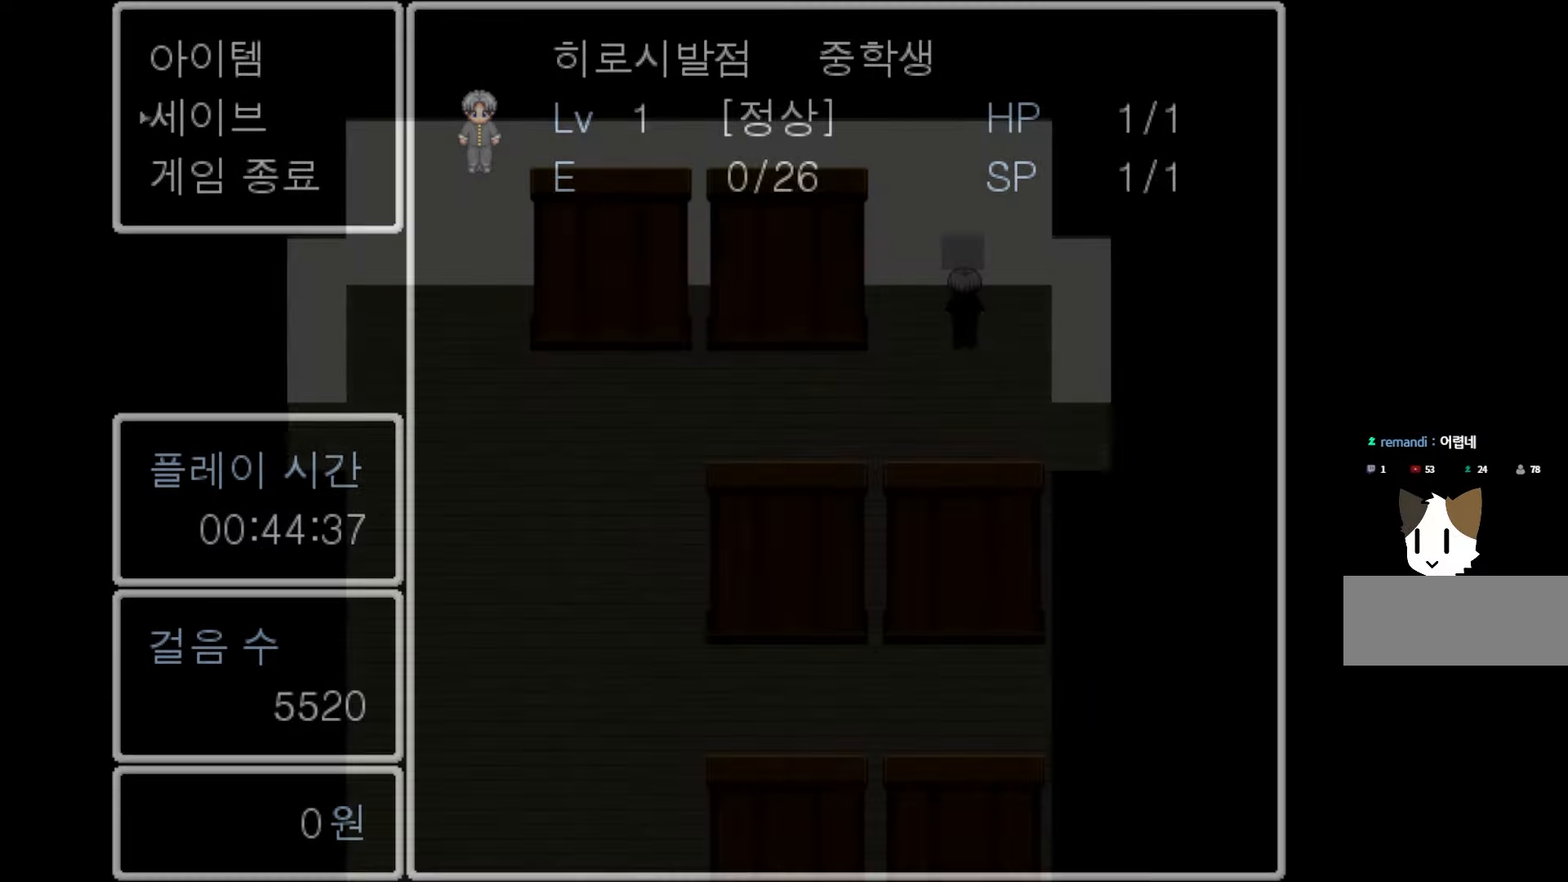
{"keys": [], "mouse": [], "events": [[200, "space", "down"], [350, "space", "up"]]}
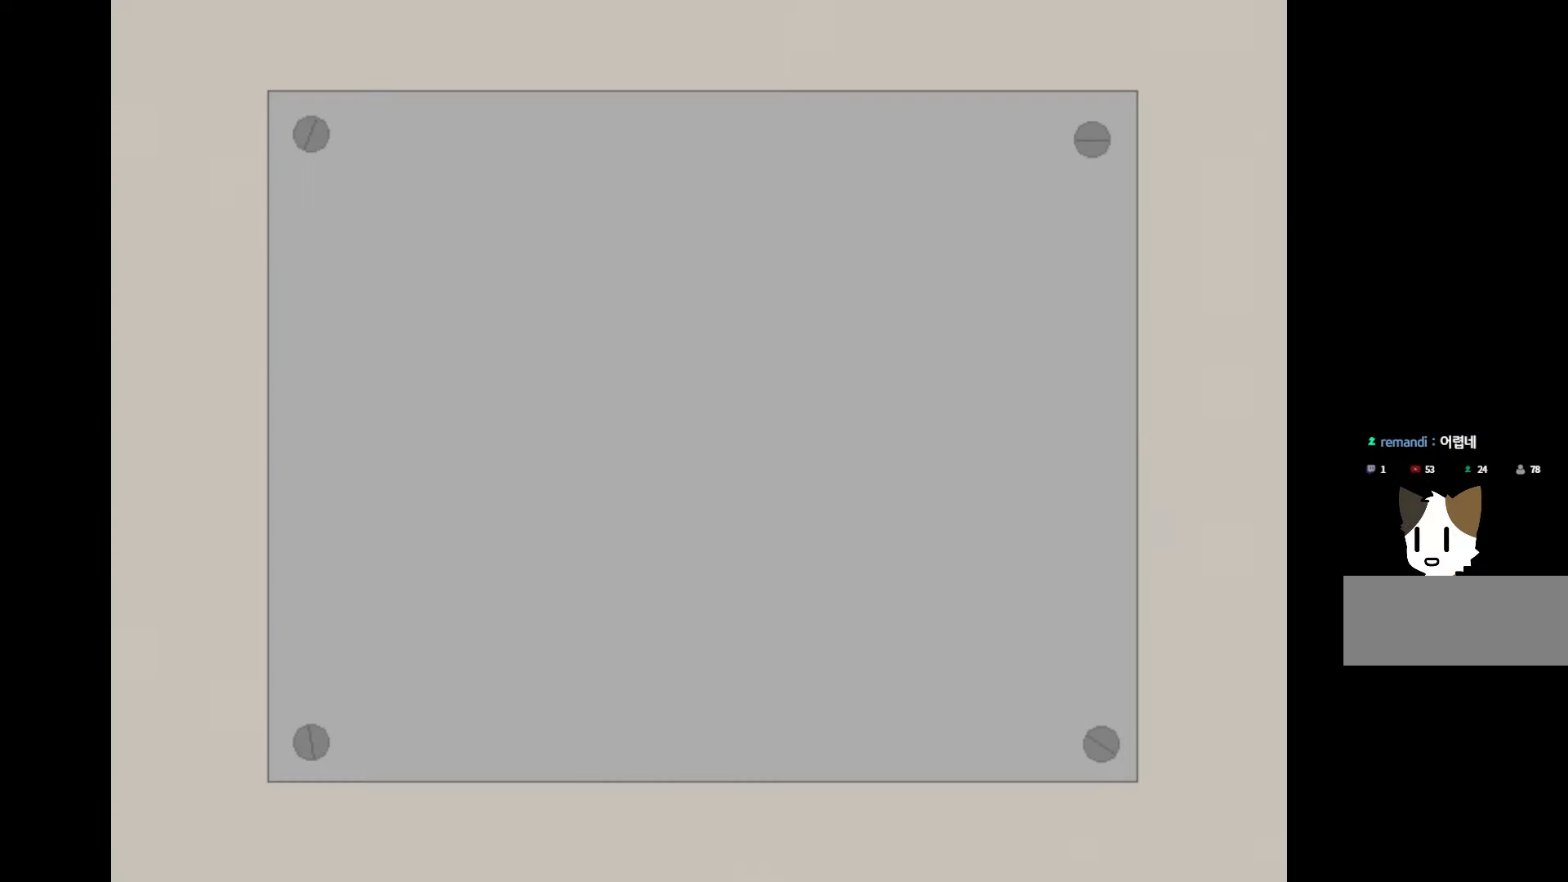
{"keys": ["space"], "mouse": [], "events": [[433, "space", "down"]]}
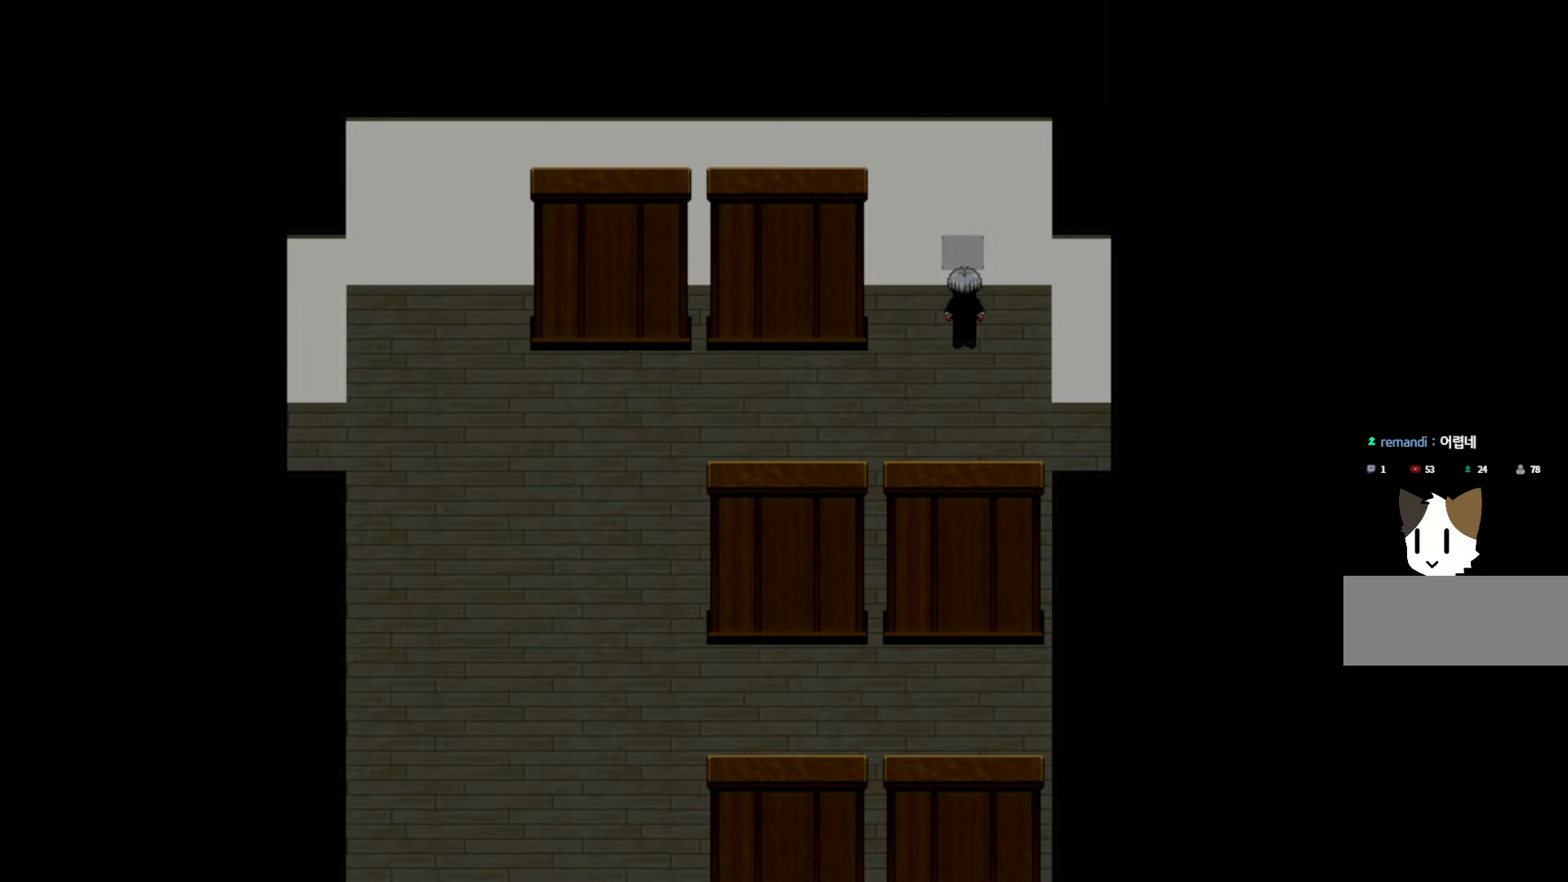
{"keys": ["space"], "mouse": [], "events": [[50, "space", "up"], [500, "space", "down"]]}
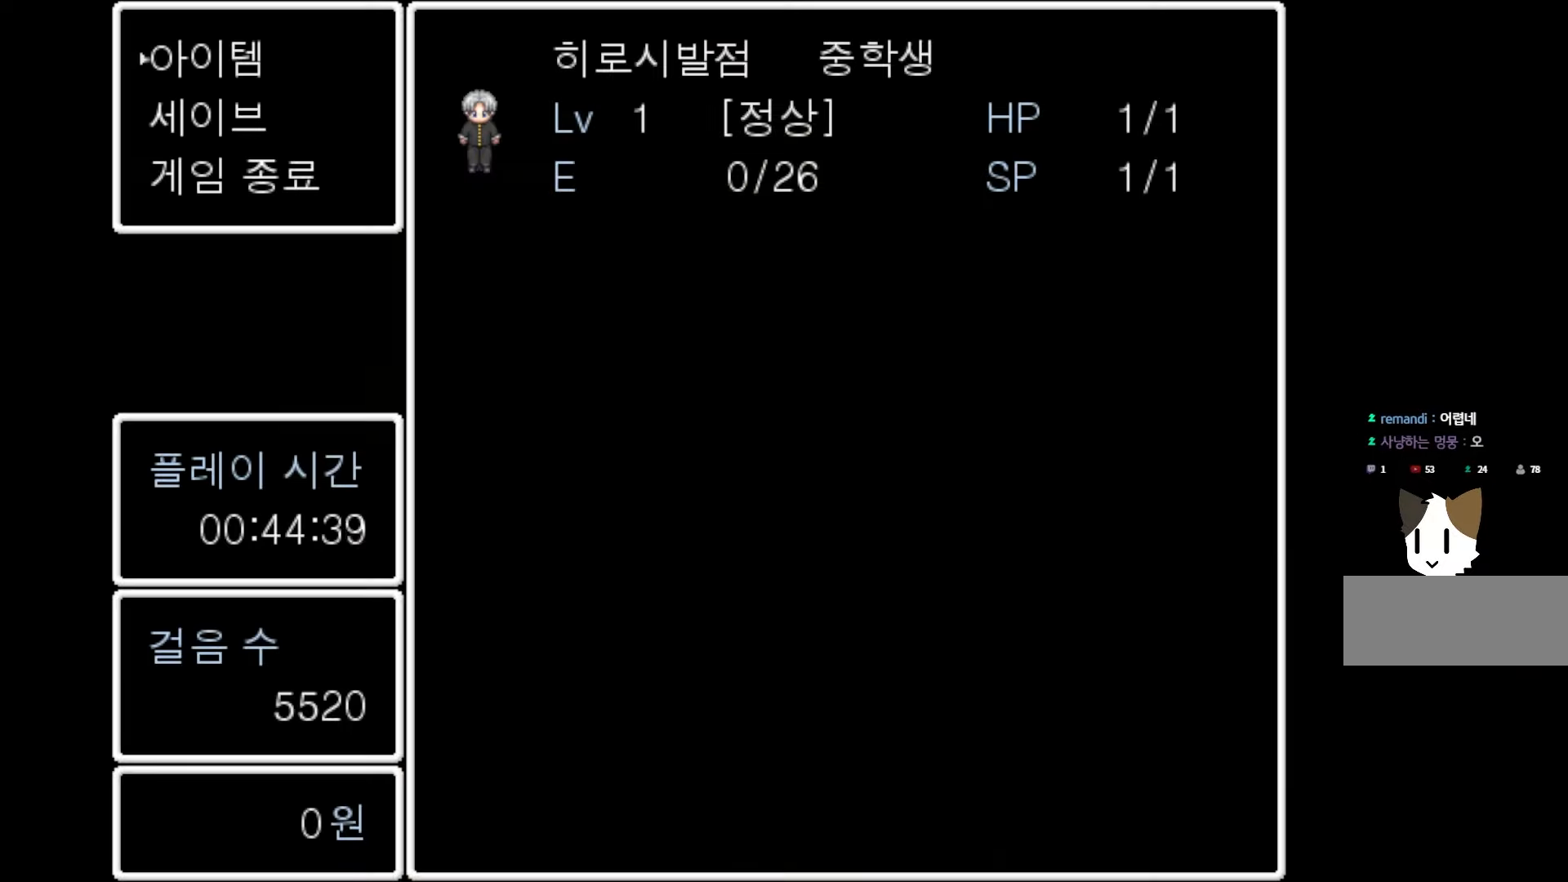
{"keys": [], "mouse": [], "events": [[150, "space", "up"]]}
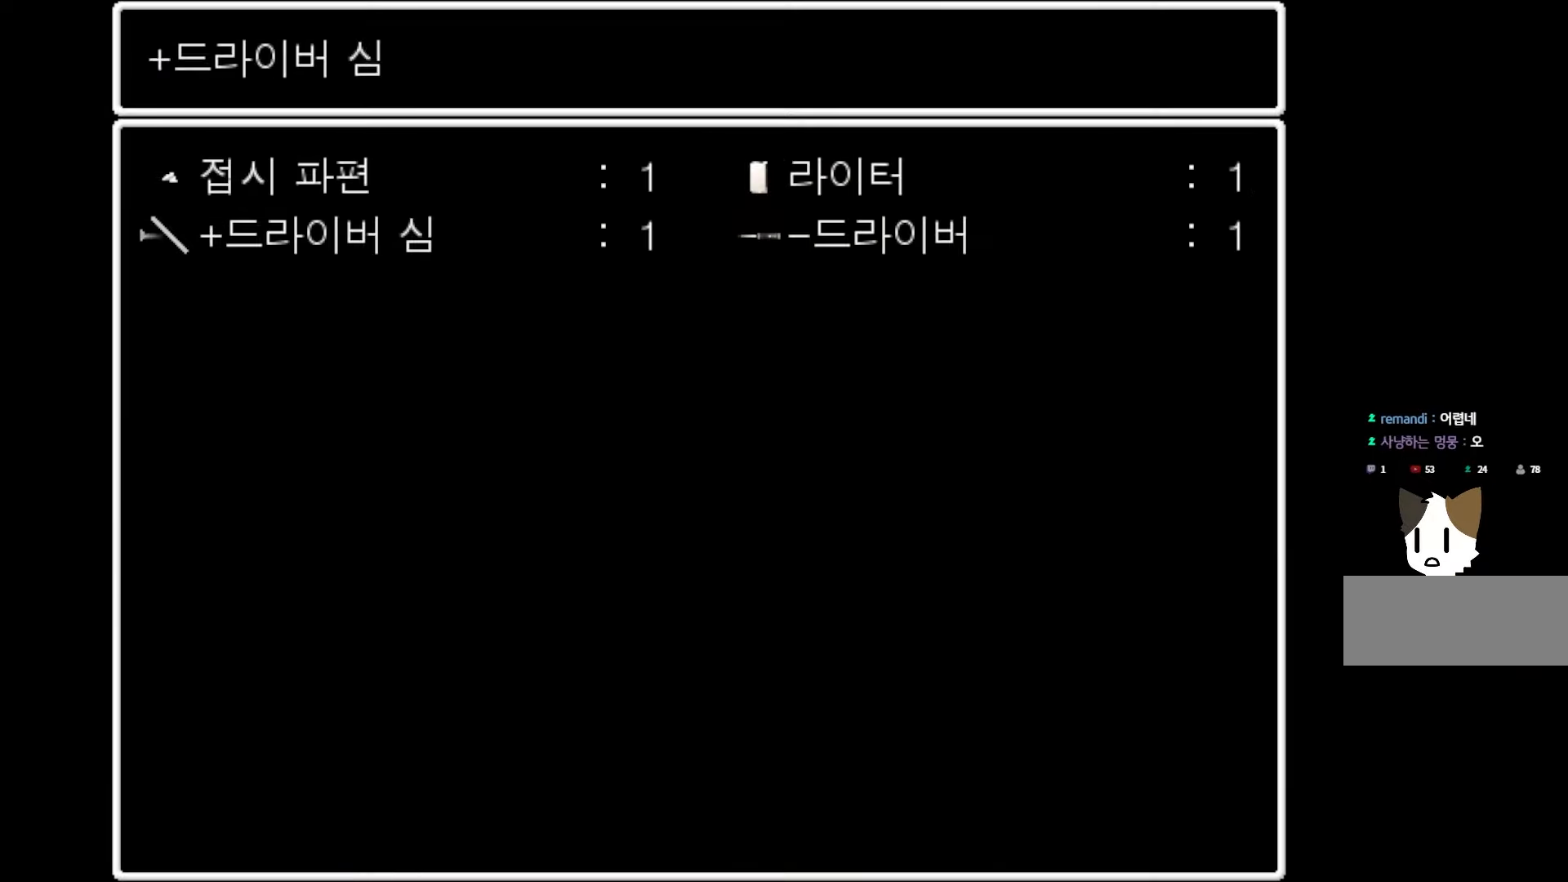
{"keys": [], "mouse": [], "events": []}
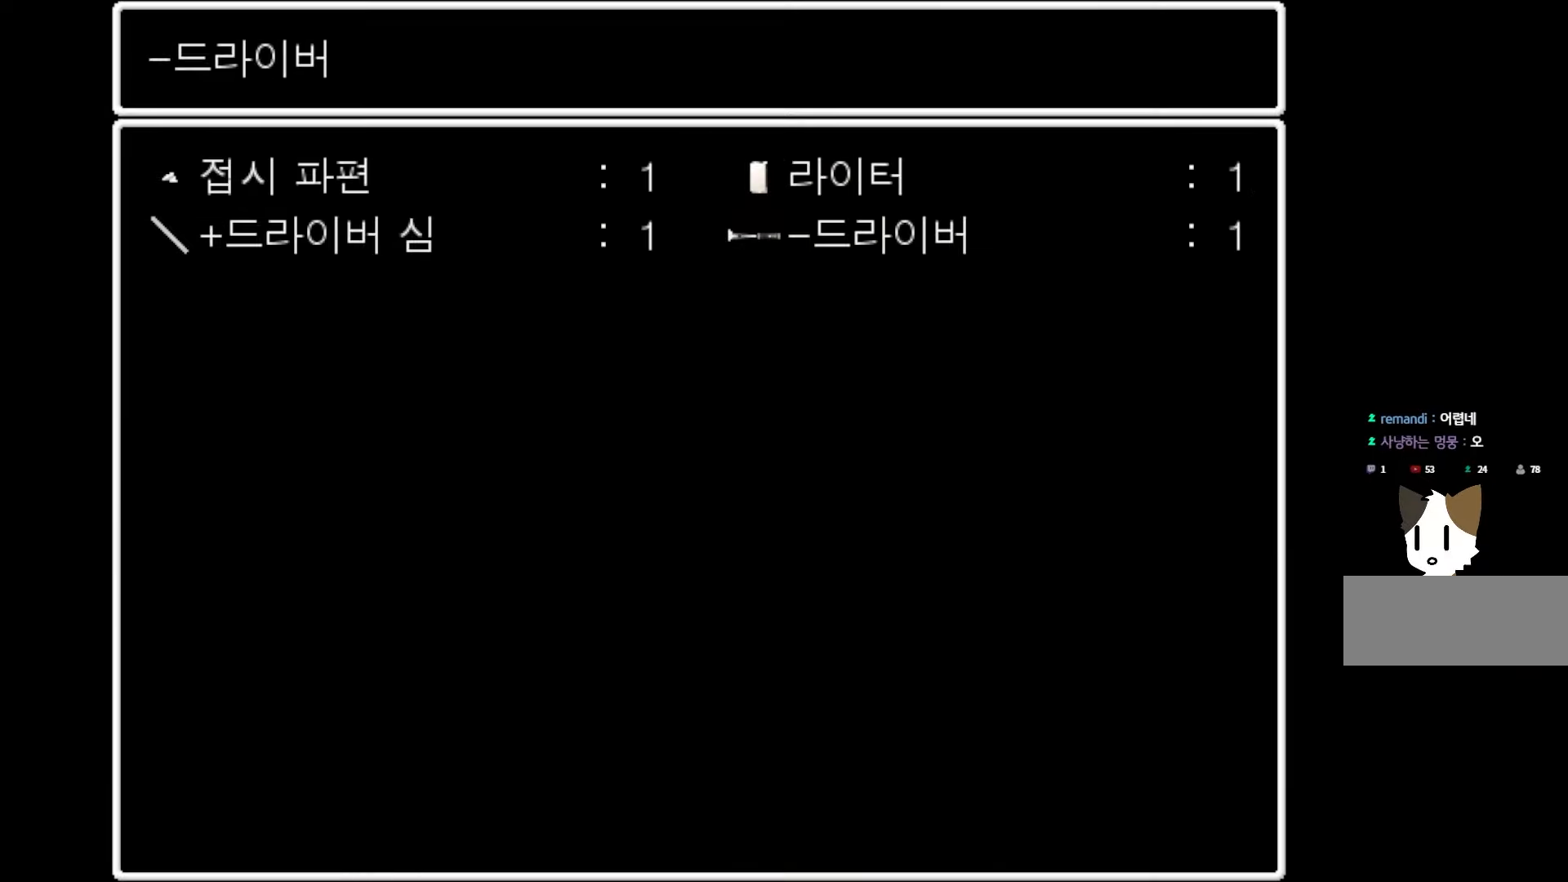
{"keys": [], "mouse": [], "events": [[67, "space", "down"], [200, "space", "up"]]}
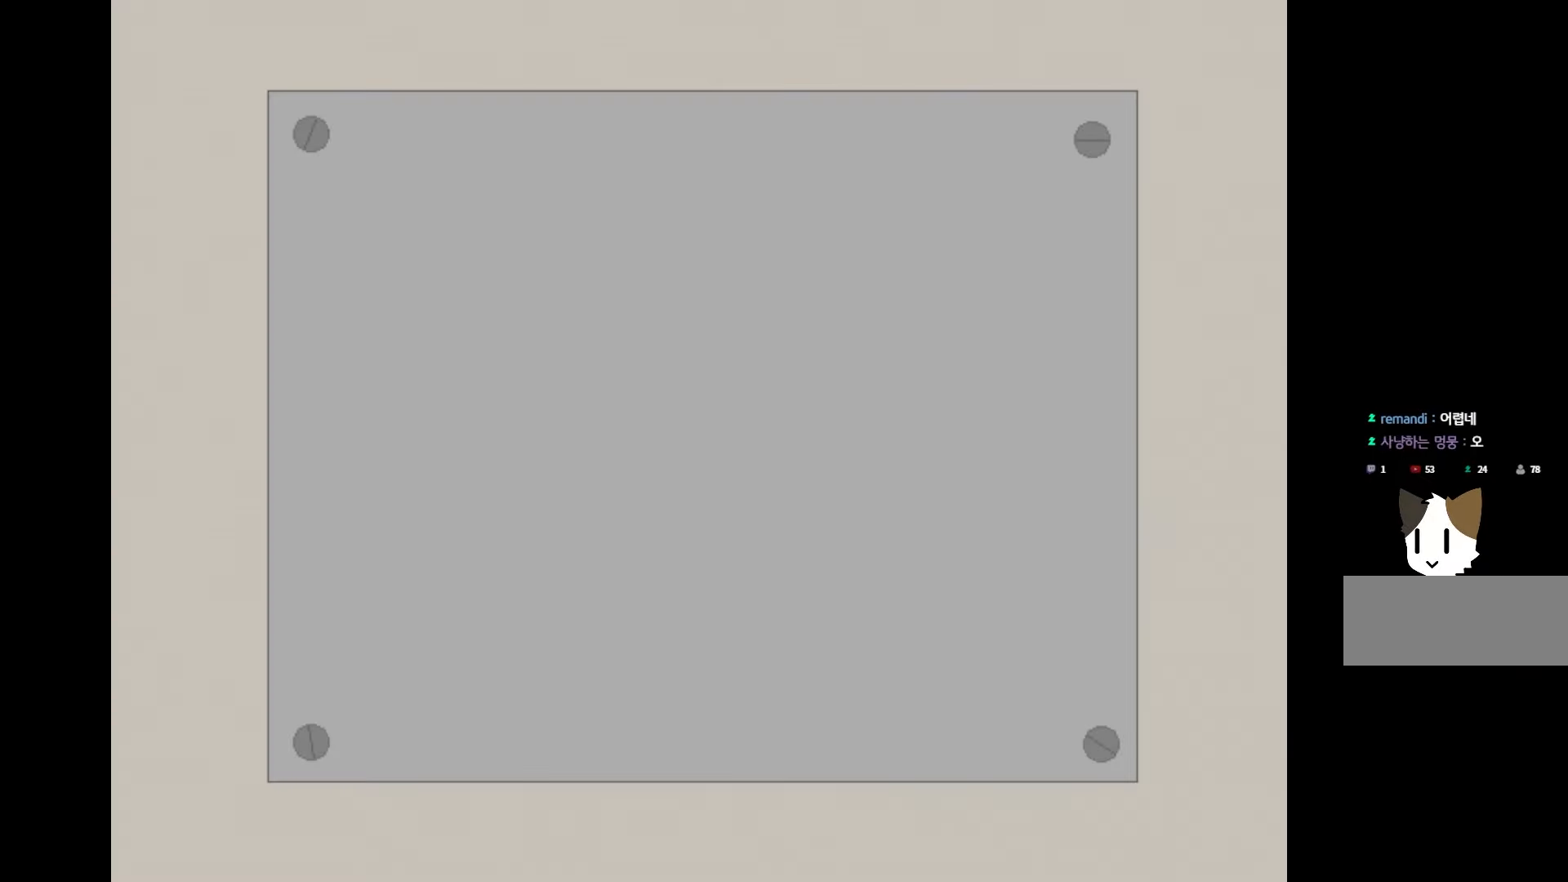
{"keys": [], "mouse": [], "events": []}
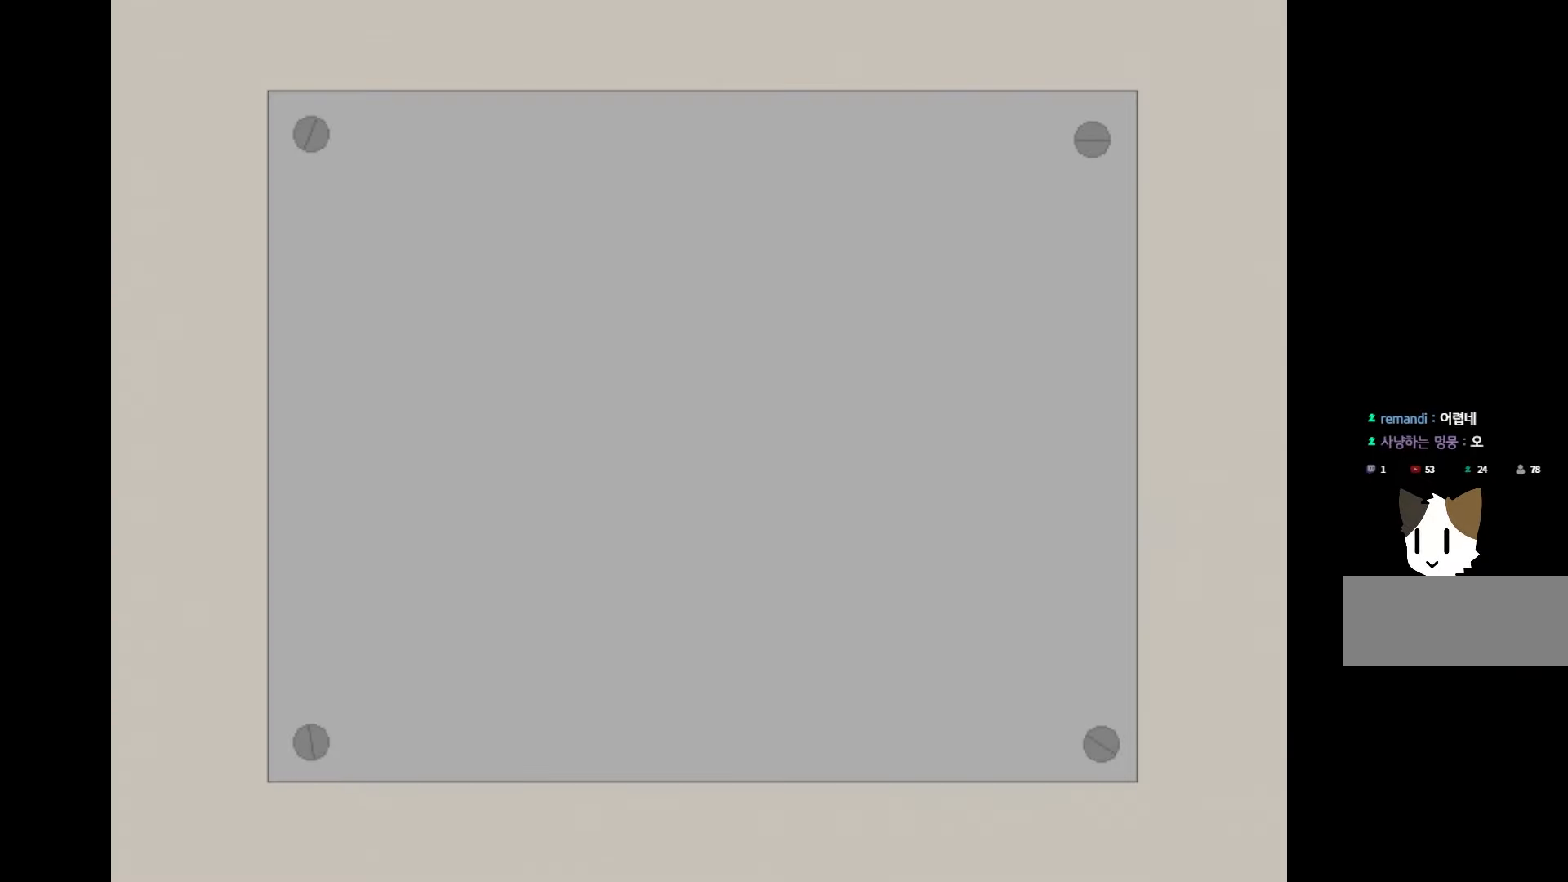
{"keys": [], "mouse": [], "events": [[67, "space", "down"], [200, "space", "up"]]}
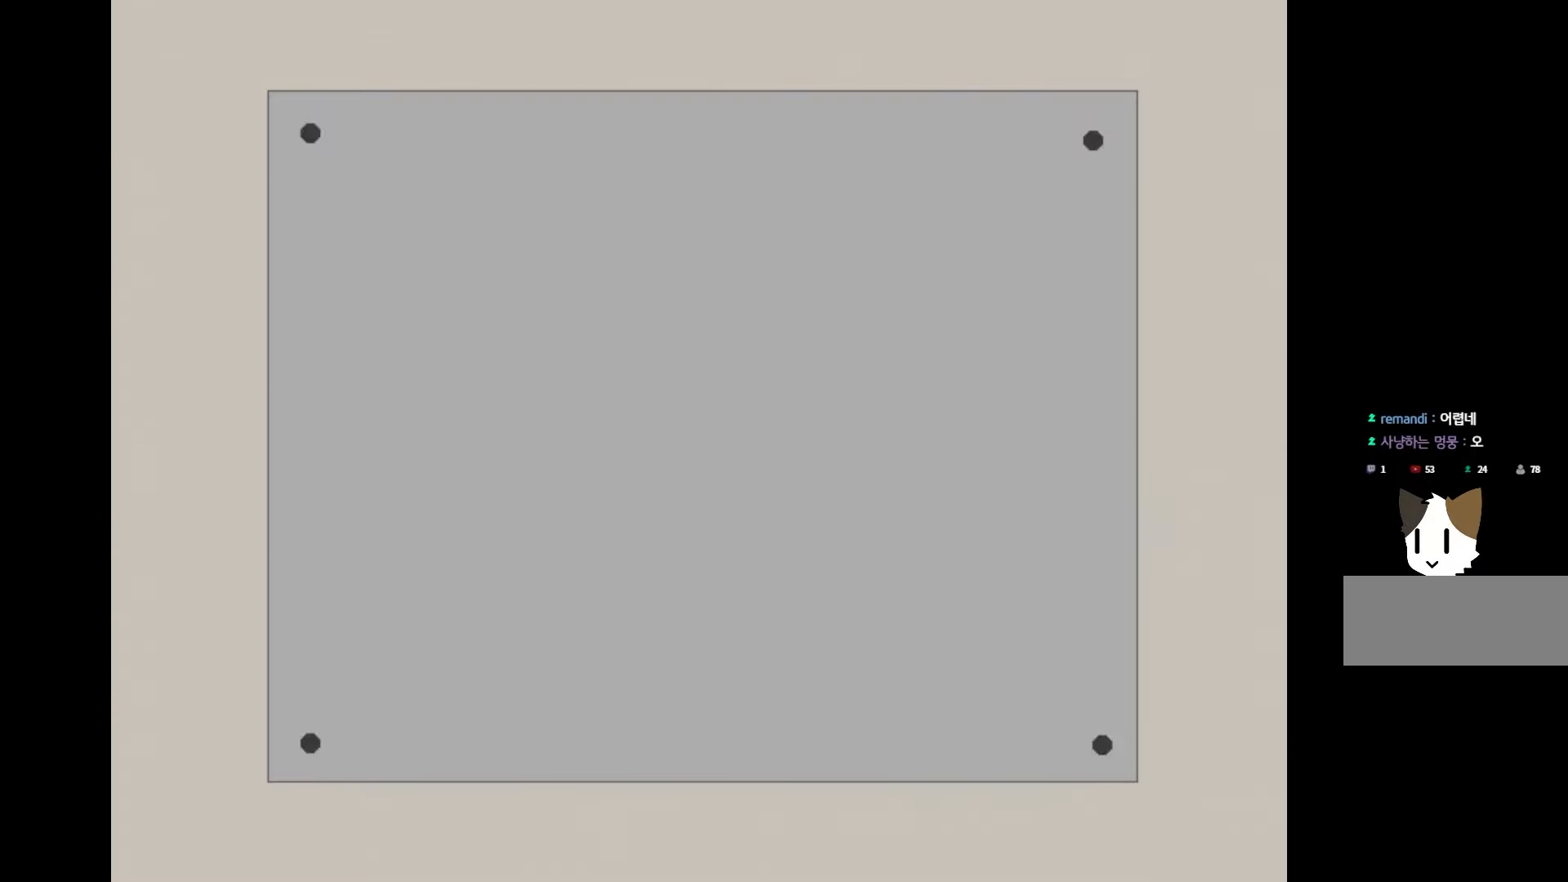
{"keys": [], "mouse": [], "events": [[283, "space", "down"], [400, "space", "up"]]}
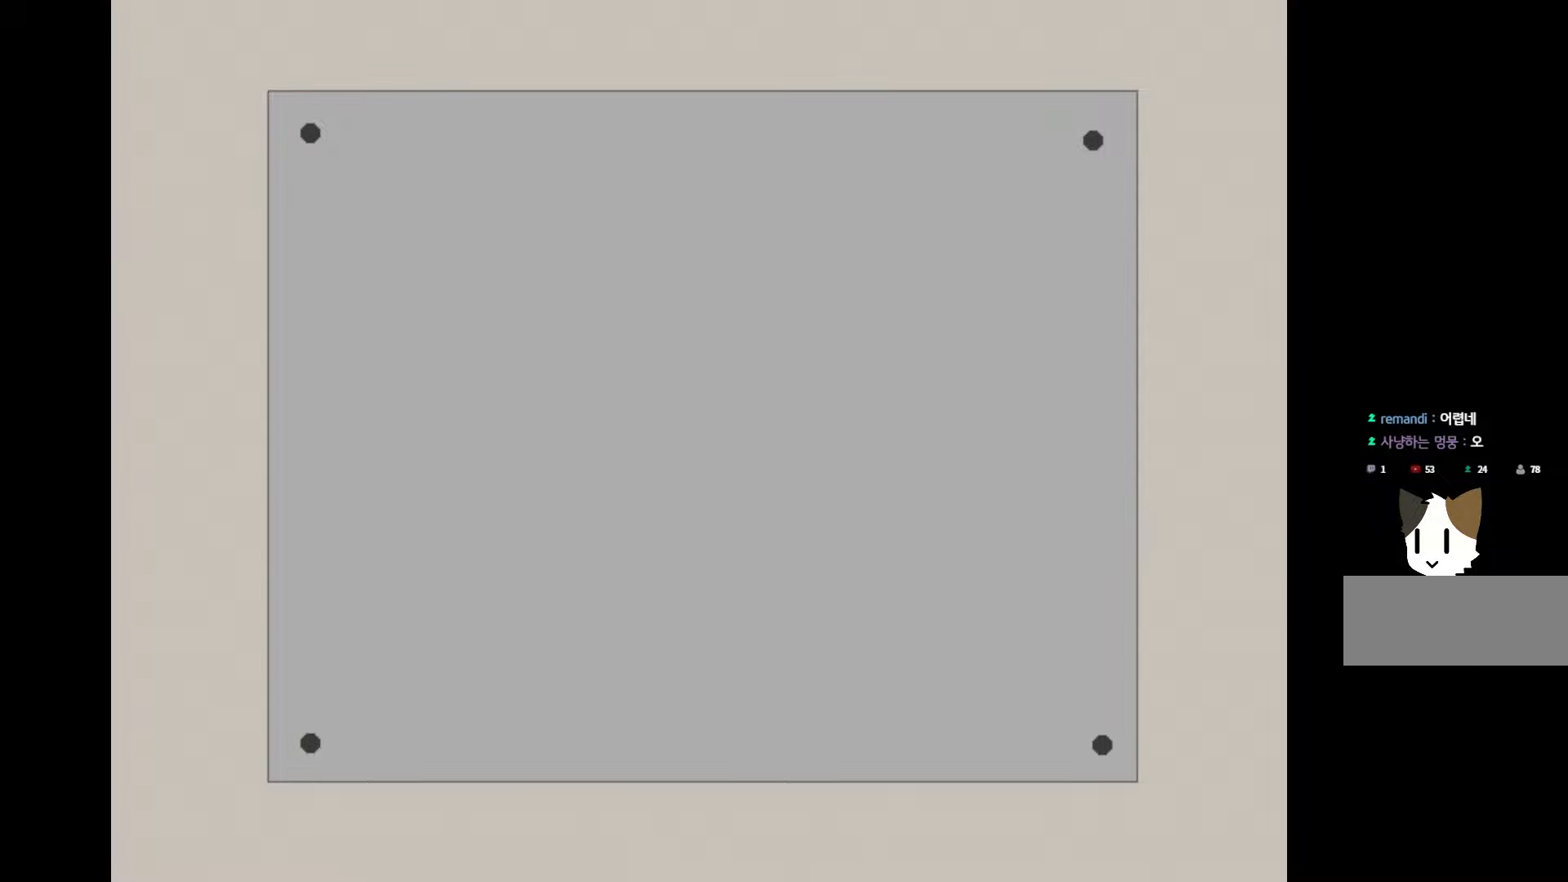
{"keys": [], "mouse": [], "events": [[83, "space", "down"], [200, "space", "up"]]}
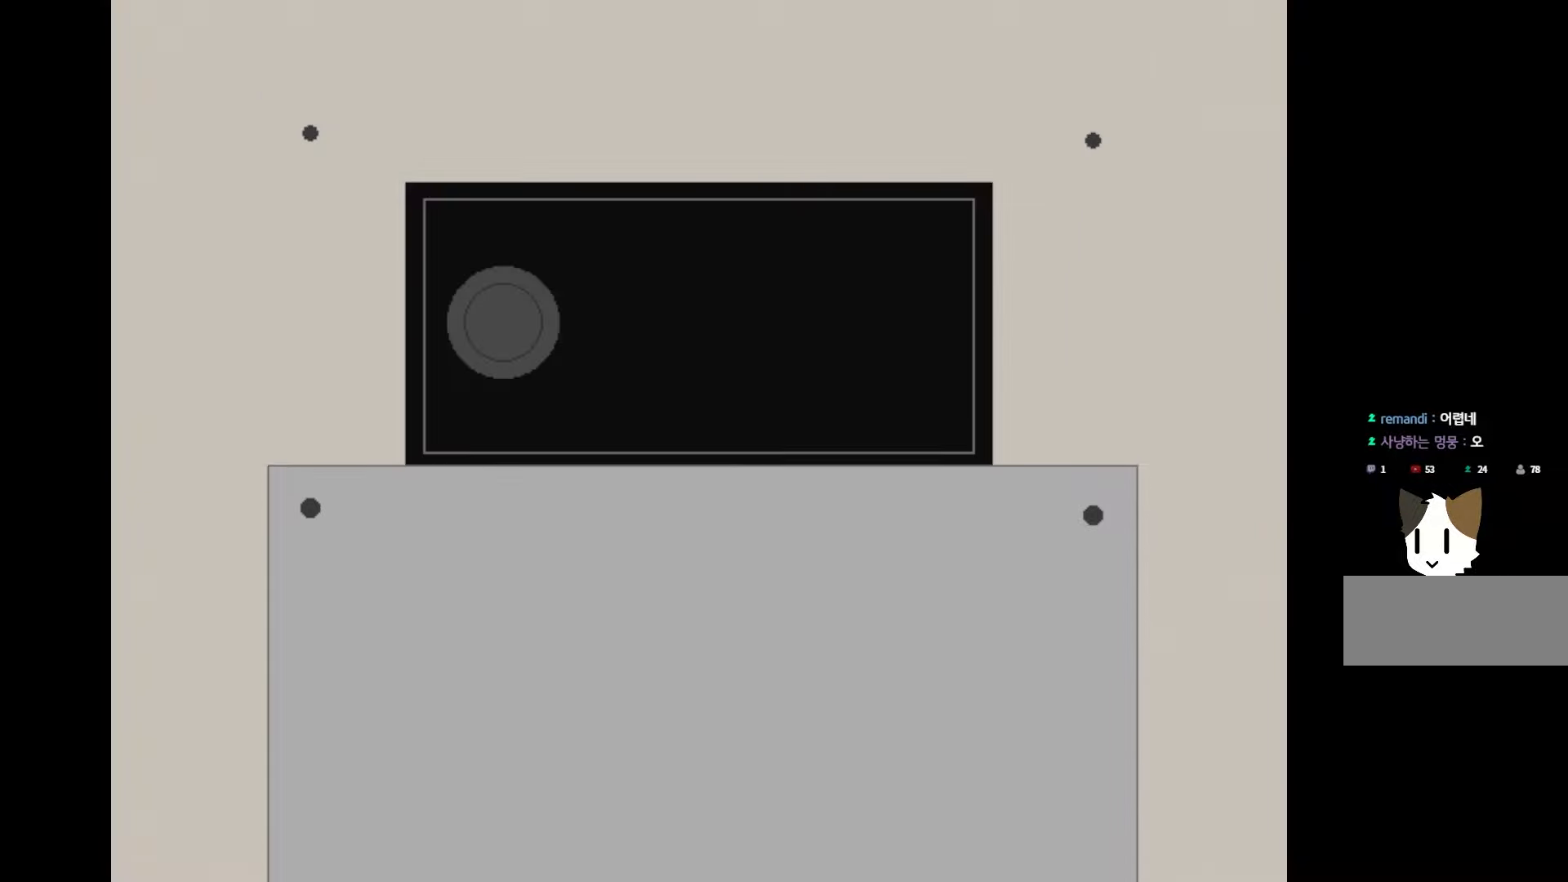
{"keys": [], "mouse": [], "events": []}
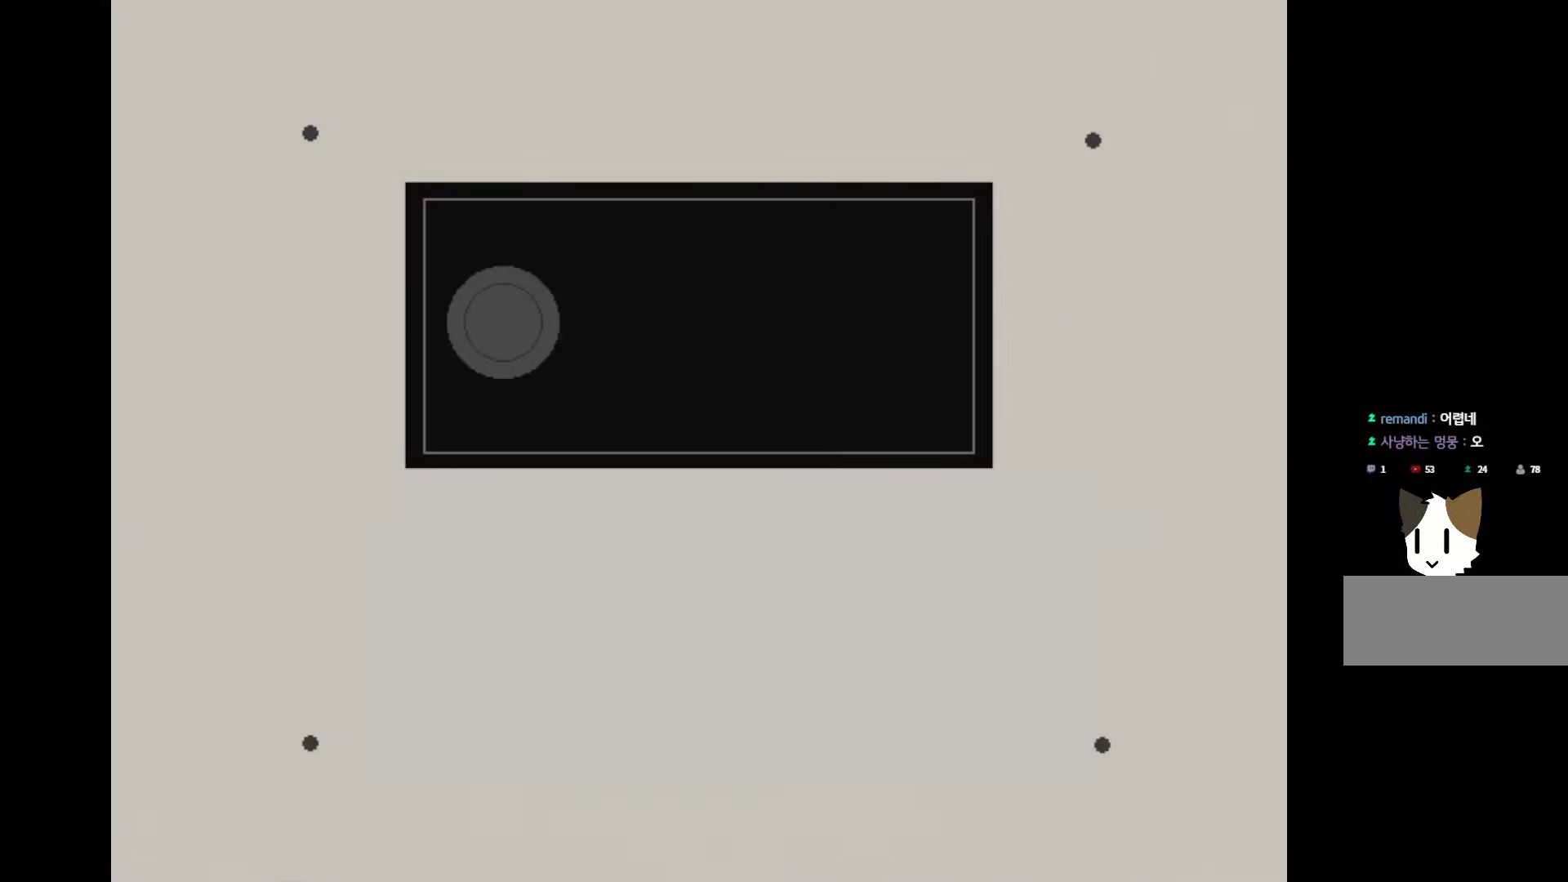
{"keys": [], "mouse": [], "events": []}
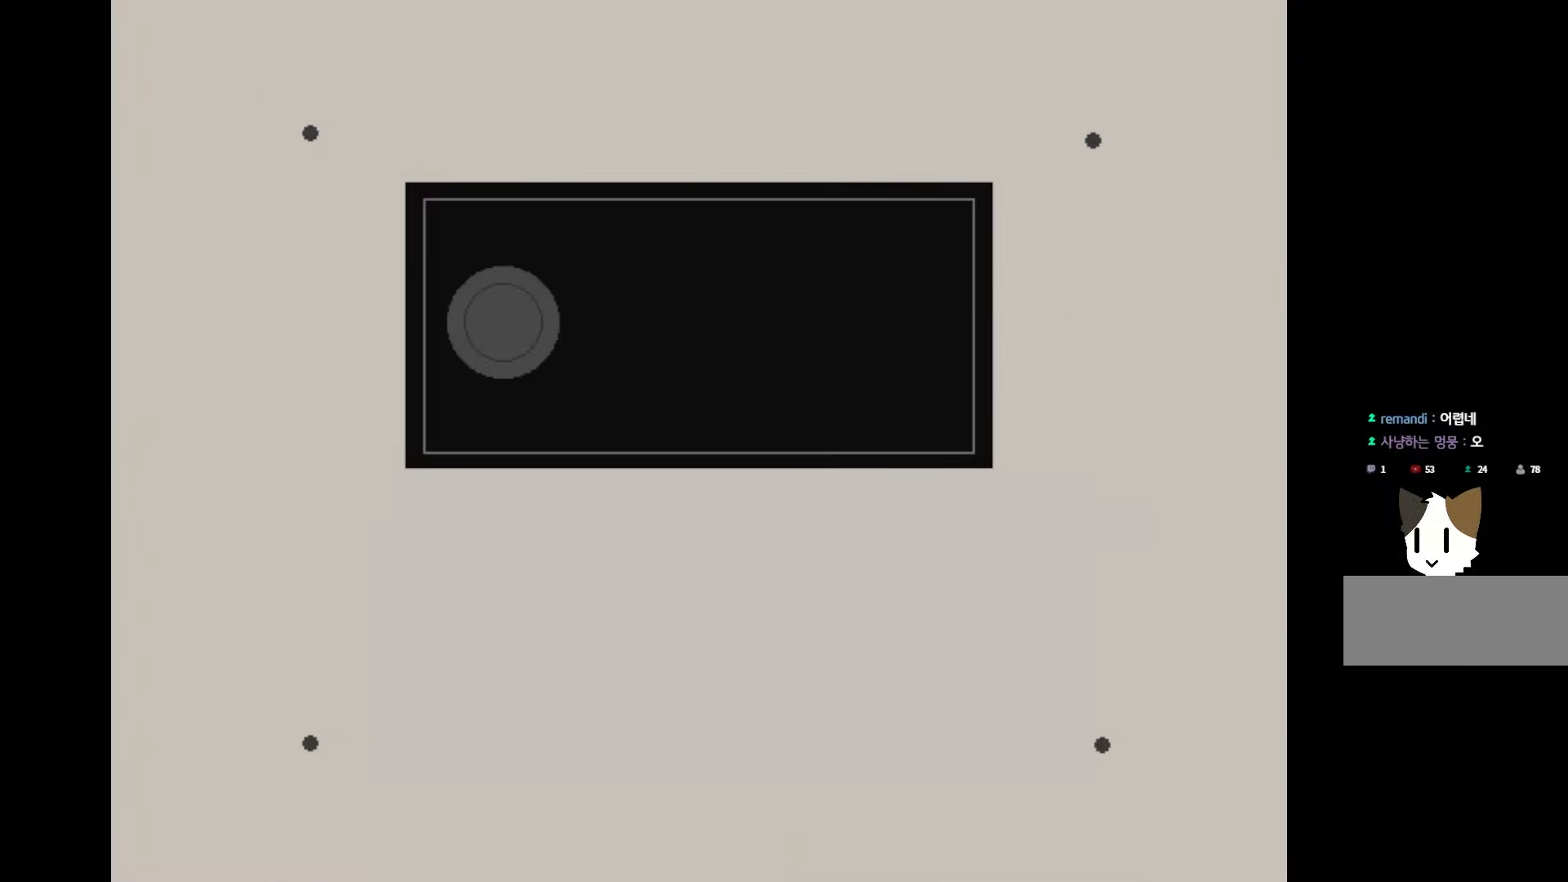
{"keys": [], "mouse": [], "events": [[233, "space", "down"], [383, "space", "up"]]}
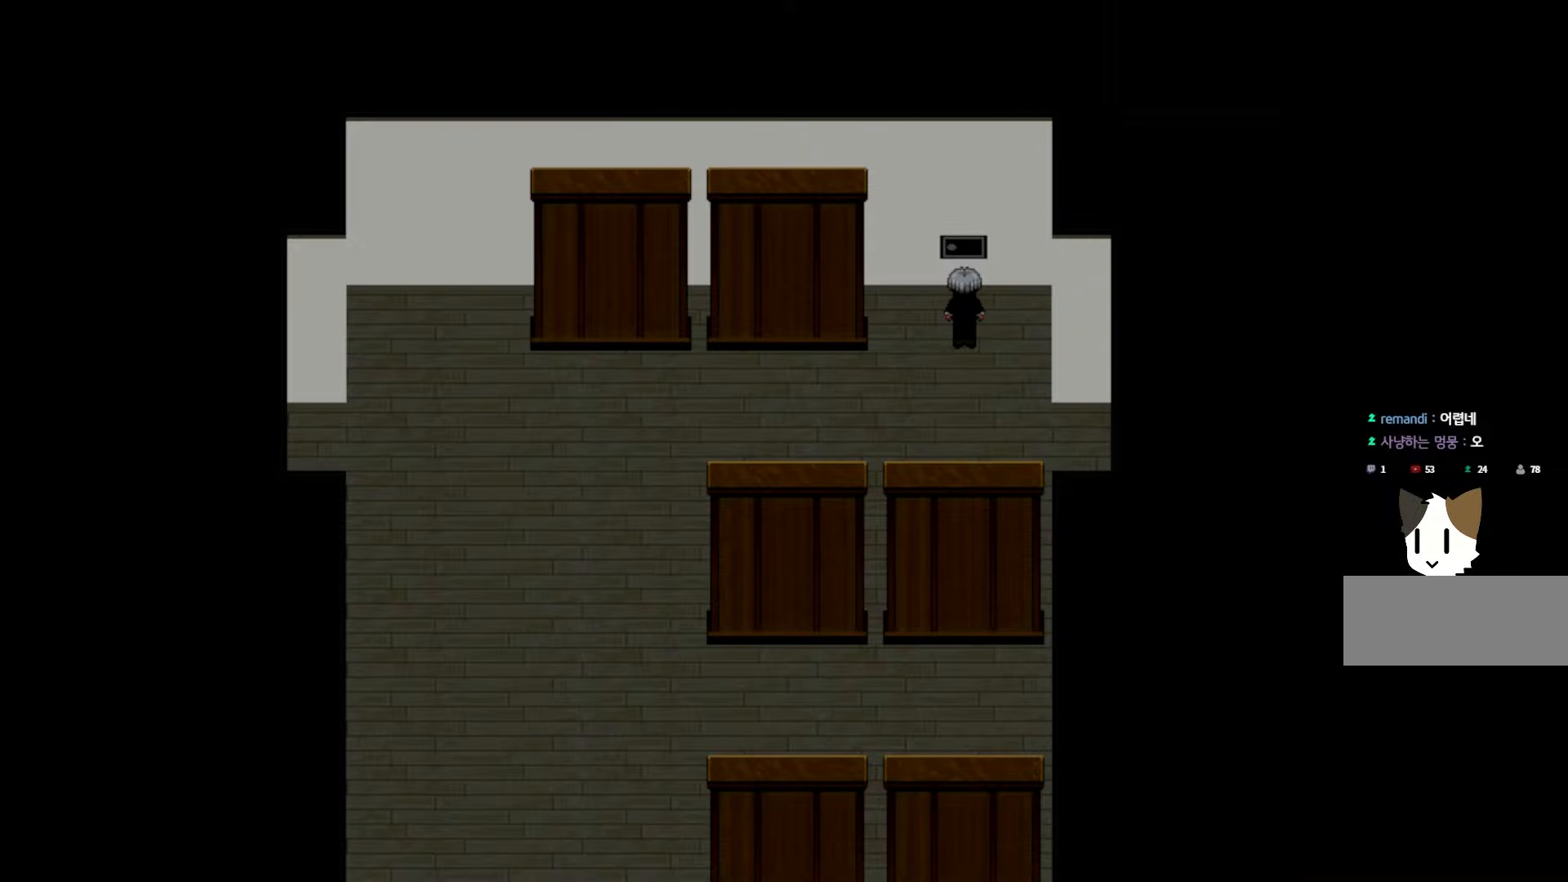
{"keys": [], "mouse": [], "events": [[150, "space", "down"], [267, "space", "up"]]}